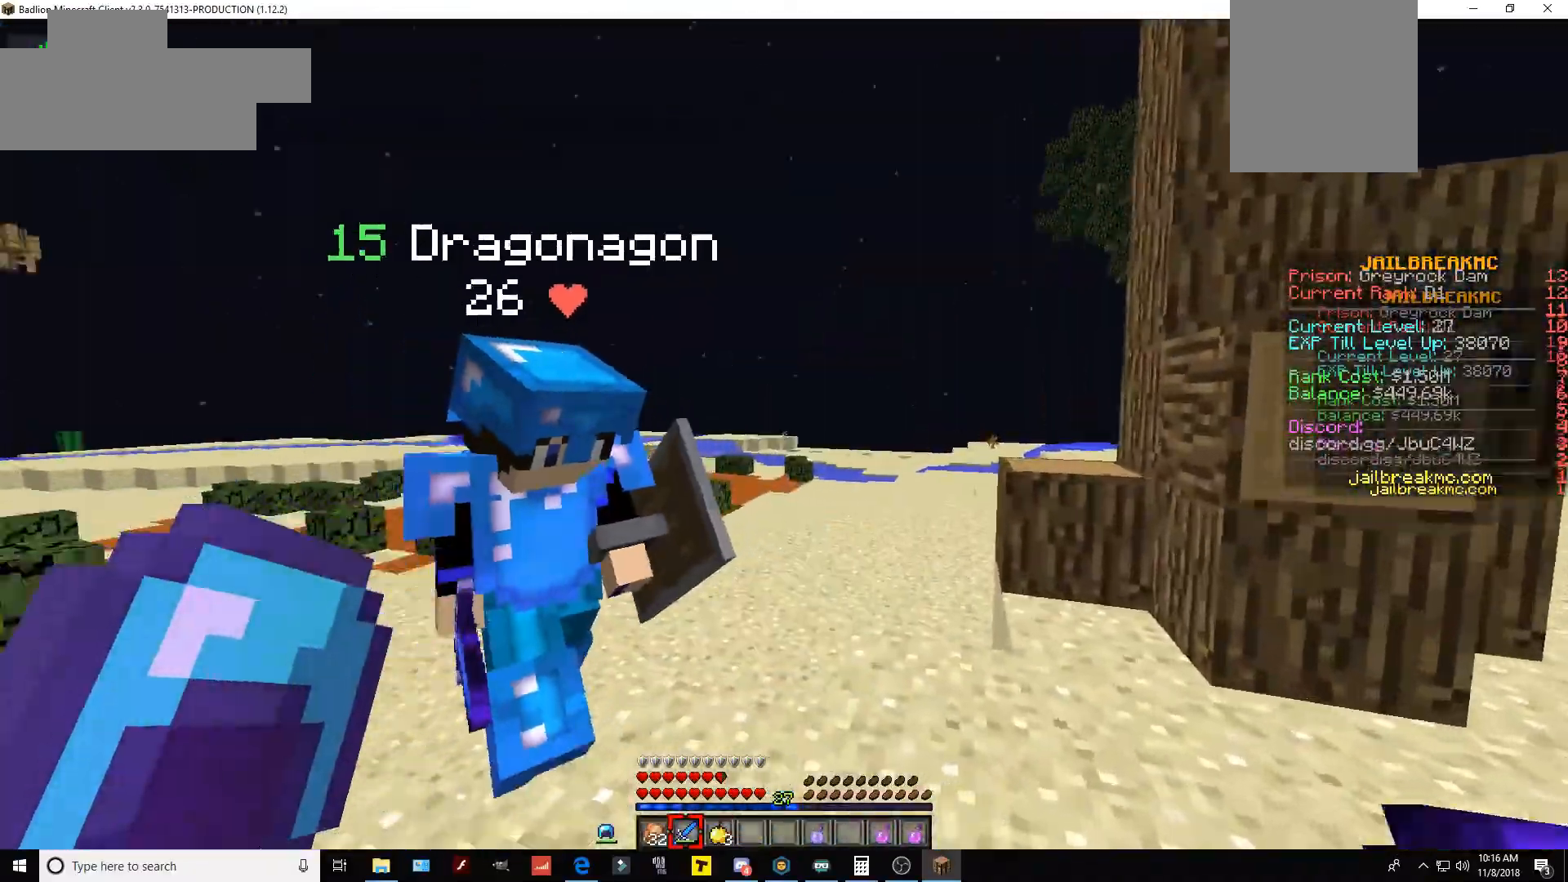
Gameplay with keyboard and mouse; each line is a JSON object with the keys and mouse buttons held at the frame after it. "events" lists presses ("down") and releases ("up") of "a", "d", "s", "space", "w", "mouse_left" and "mouse_right" between this image and that frame as [ms after this image, input, new state], when the widget could be followed in between. "mouse_left", "mouse_right" = the "left", "right" buttons of the "mouse" list. No other keys are recorded. Fast repeated clicks can show as one long hold. Mouse movement is not recorded.
{"keys": ["w"], "mouse": [], "events": [[133, "mouse_left", "down"], [333, "w", "down"], [367, "mouse_left", "up"]]}
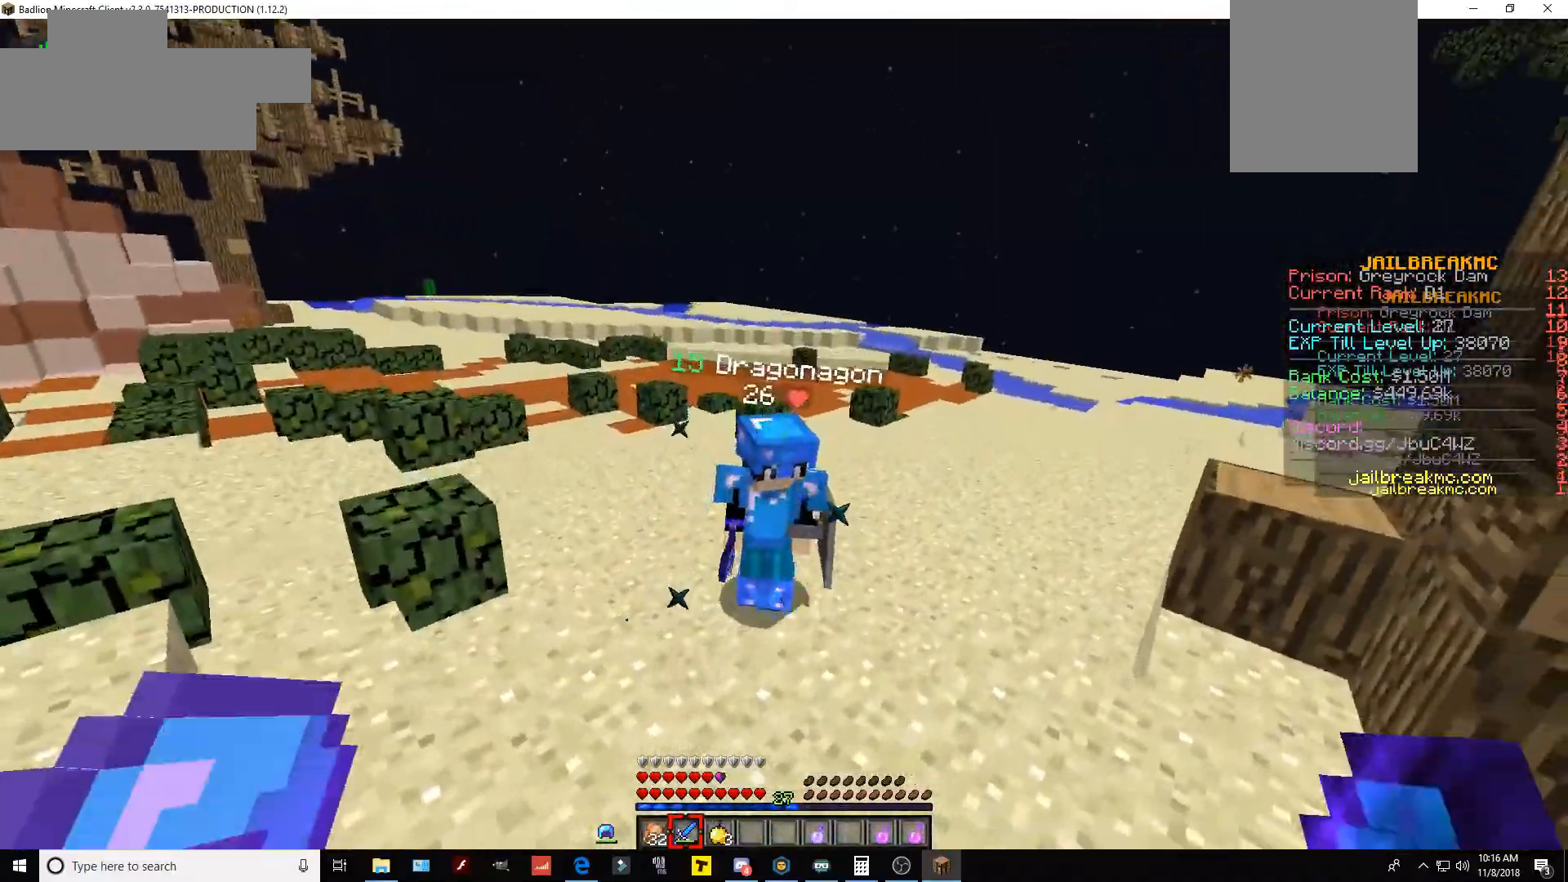
{"keys": ["w"], "mouse": ["left"], "events": [[434, "mouse_left", "down"]]}
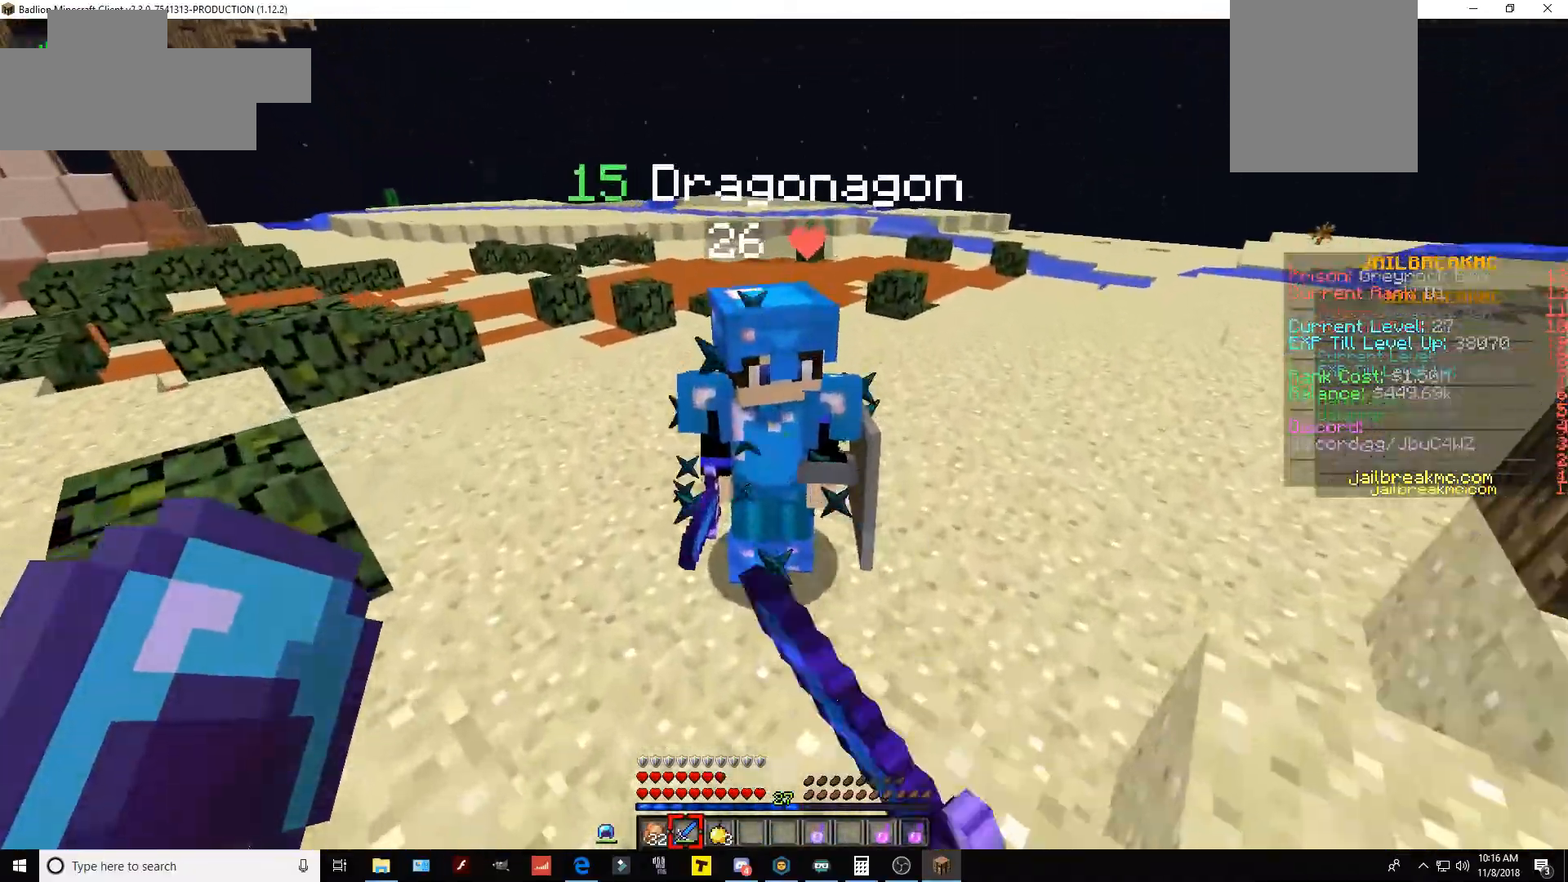
{"keys": ["w"], "mouse": ["left"], "events": [[33, "w", "up"], [150, "mouse_left", "up"], [283, "w", "down"], [433, "mouse_left", "down"]]}
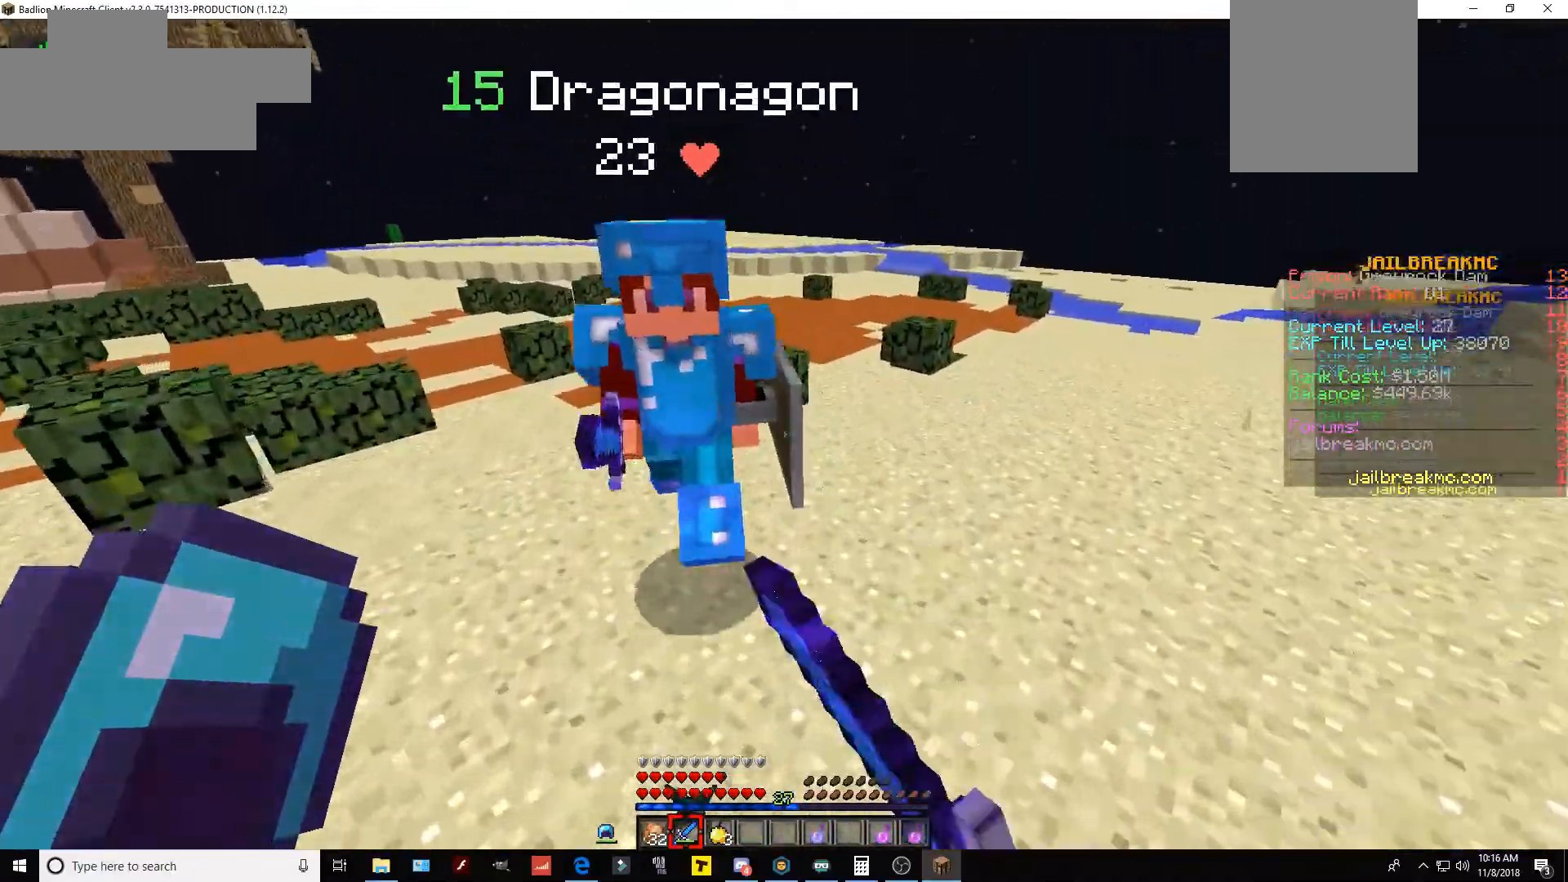
{"keys": [], "mouse": ["left"], "events": [[150, "w", "up"], [184, "w", "down"], [200, "mouse_left", "up"], [434, "mouse_left", "down"], [484, "w", "up"]]}
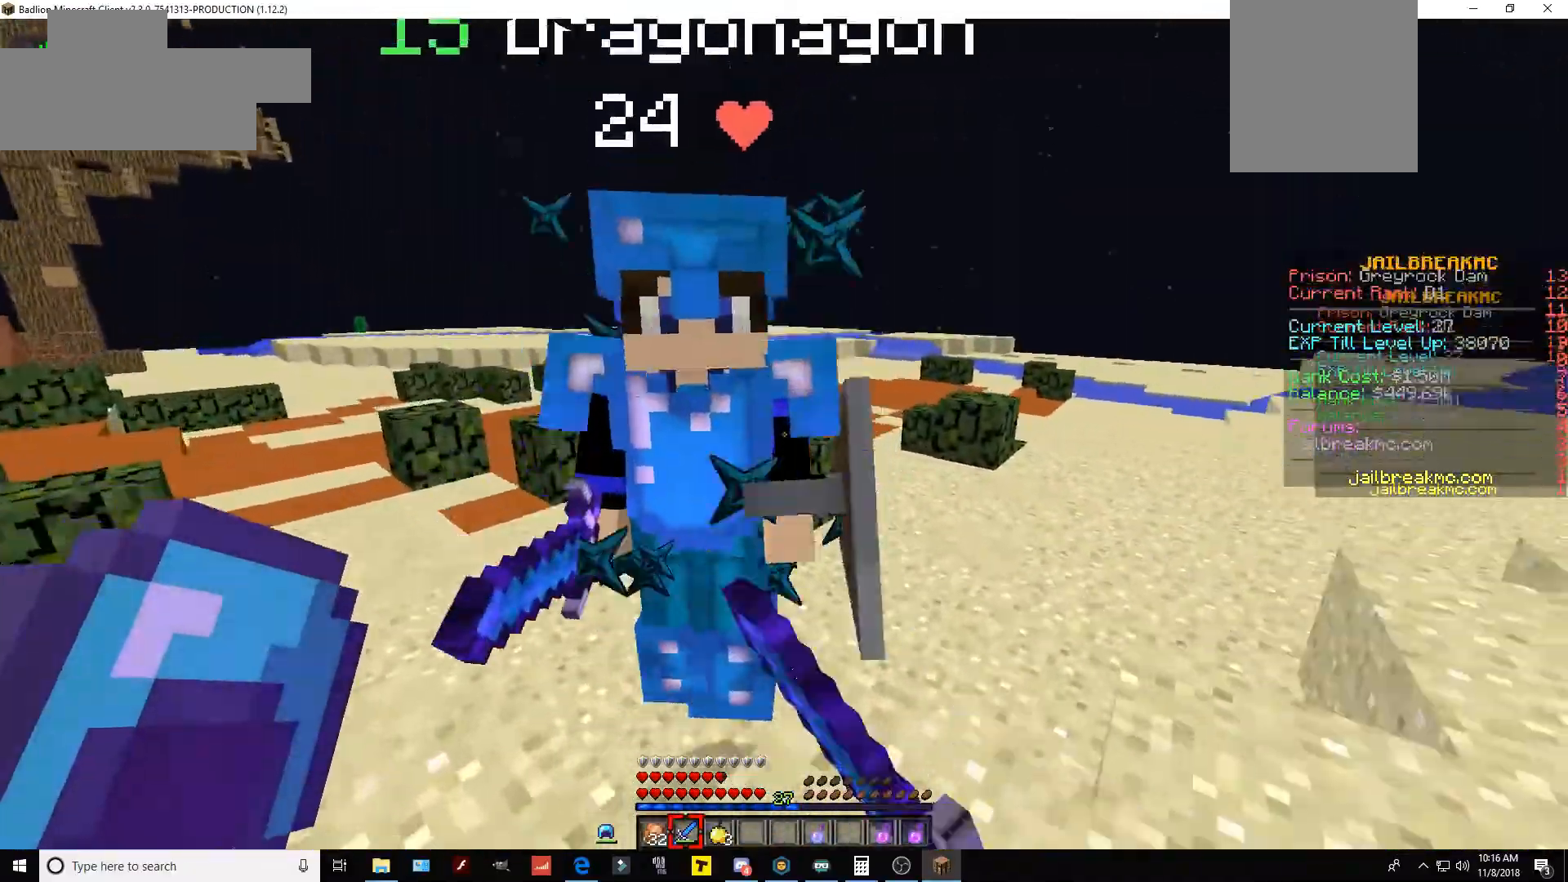
{"keys": ["w"], "mouse": [], "events": [[150, "mouse_left", "up"], [283, "w", "down"]]}
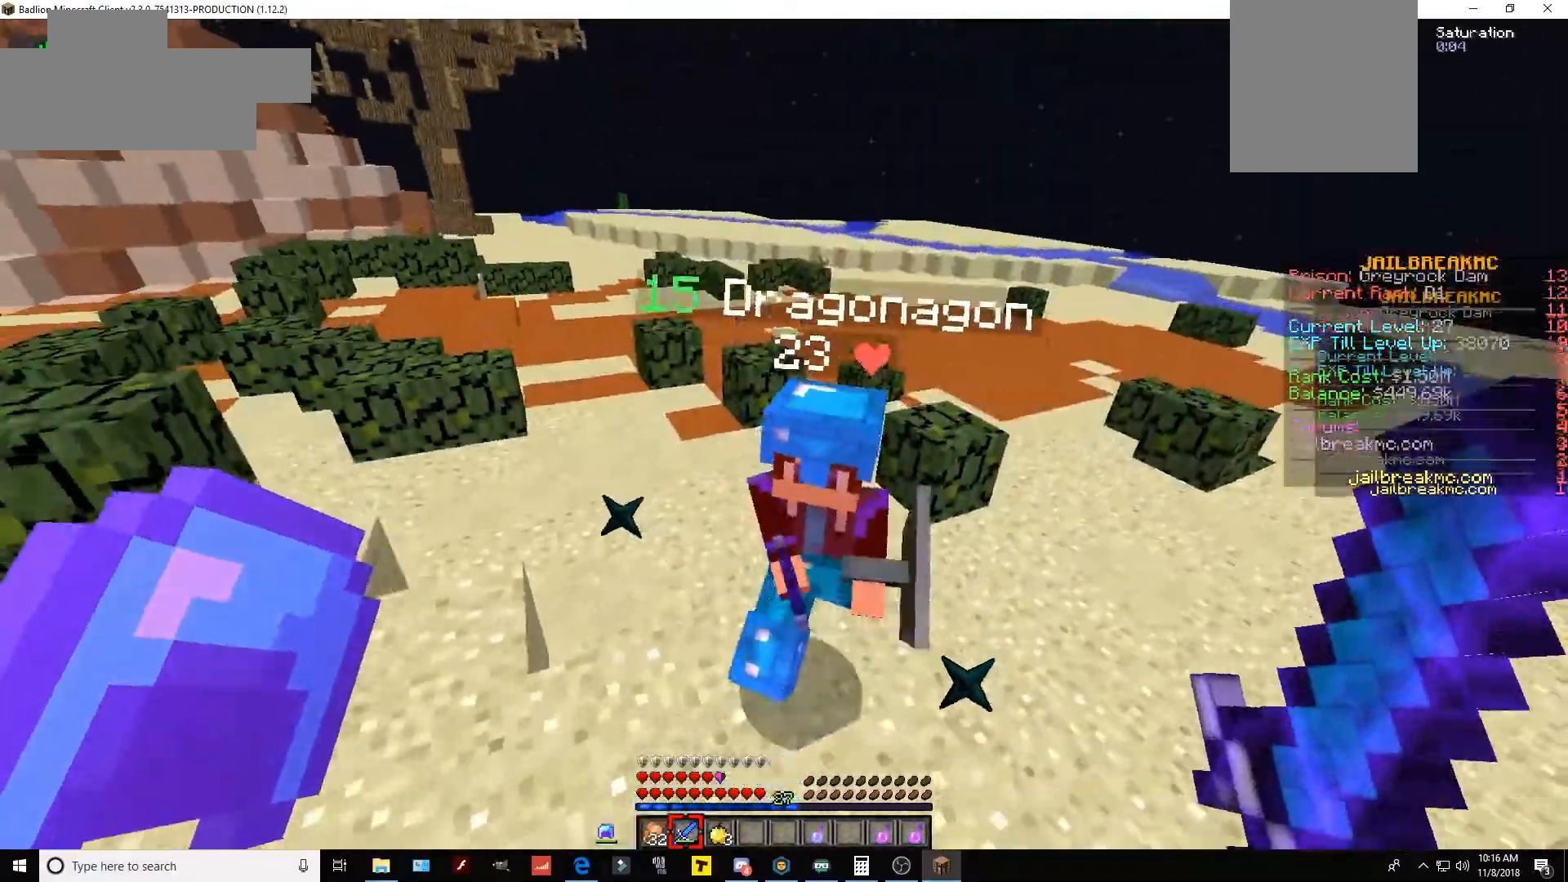
{"keys": ["w"], "mouse": [], "events": [[17, "w", "up"], [134, "mouse_left", "down"], [184, "w", "down"], [300, "mouse_left", "up"]]}
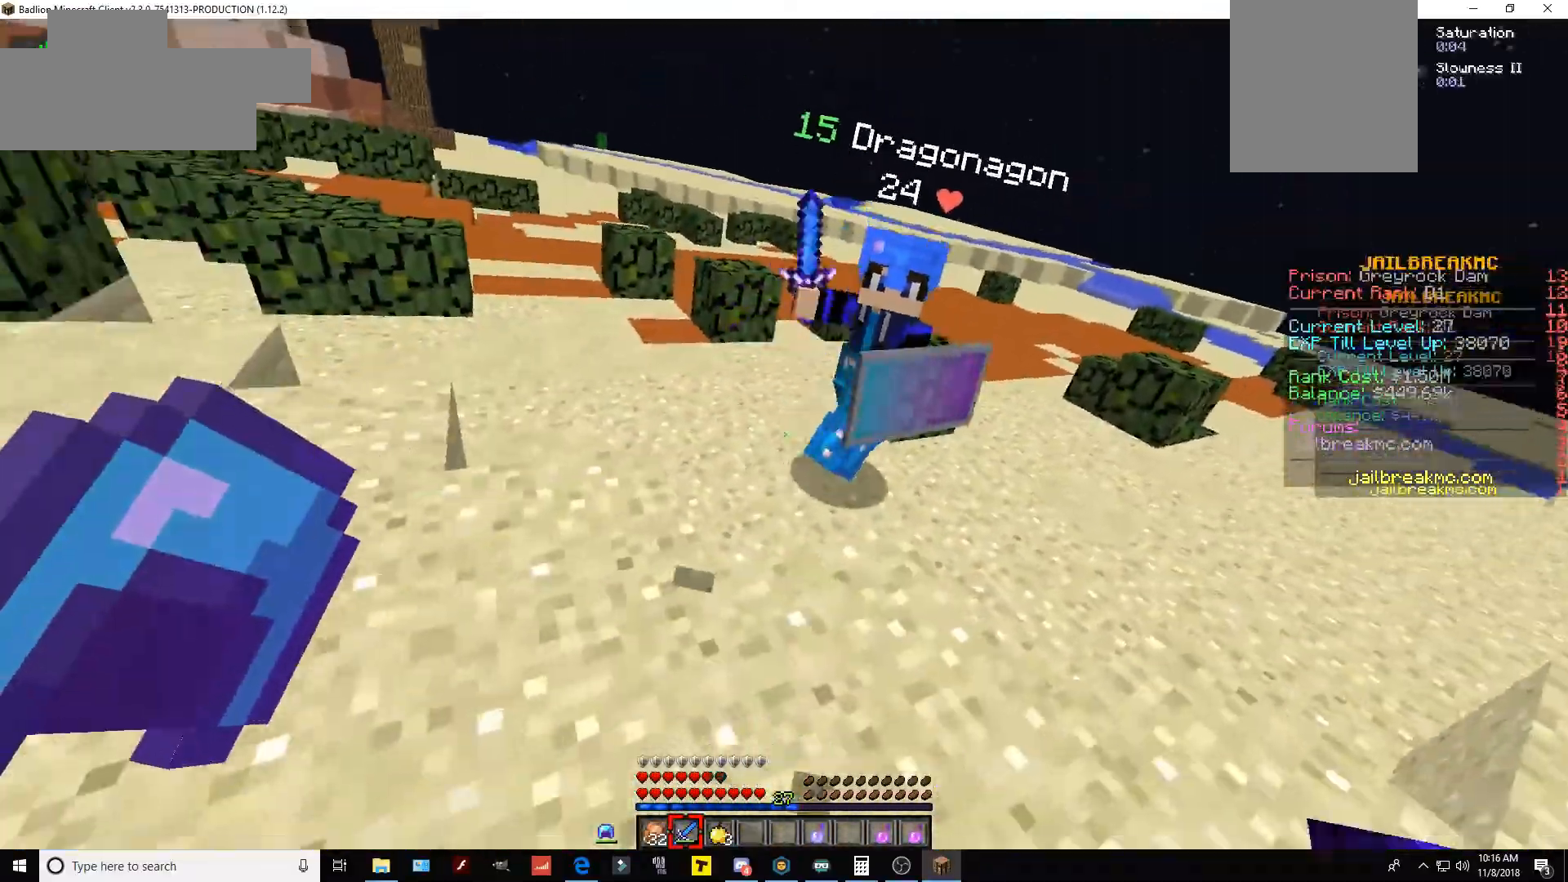
{"keys": ["w"], "mouse": [], "events": [[83, "mouse_left", "down"], [150, "w", "up"], [267, "mouse_left", "up"], [283, "w", "down"]]}
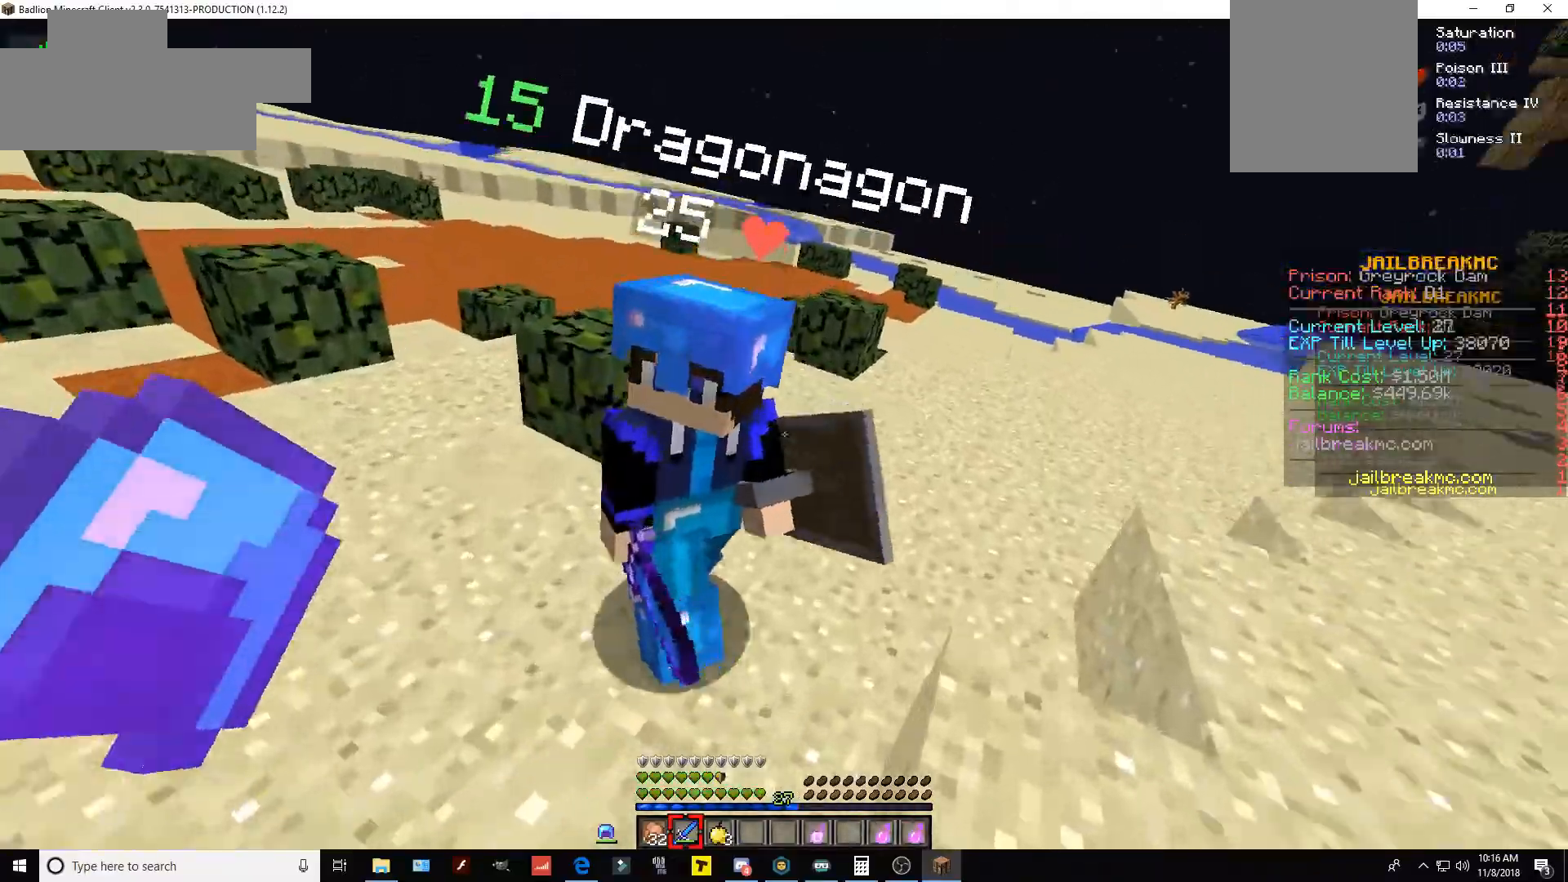
{"keys": ["w"], "mouse": [], "events": [[17, "w", "up"], [117, "mouse_left", "down"], [317, "w", "down"], [334, "mouse_left", "up"]]}
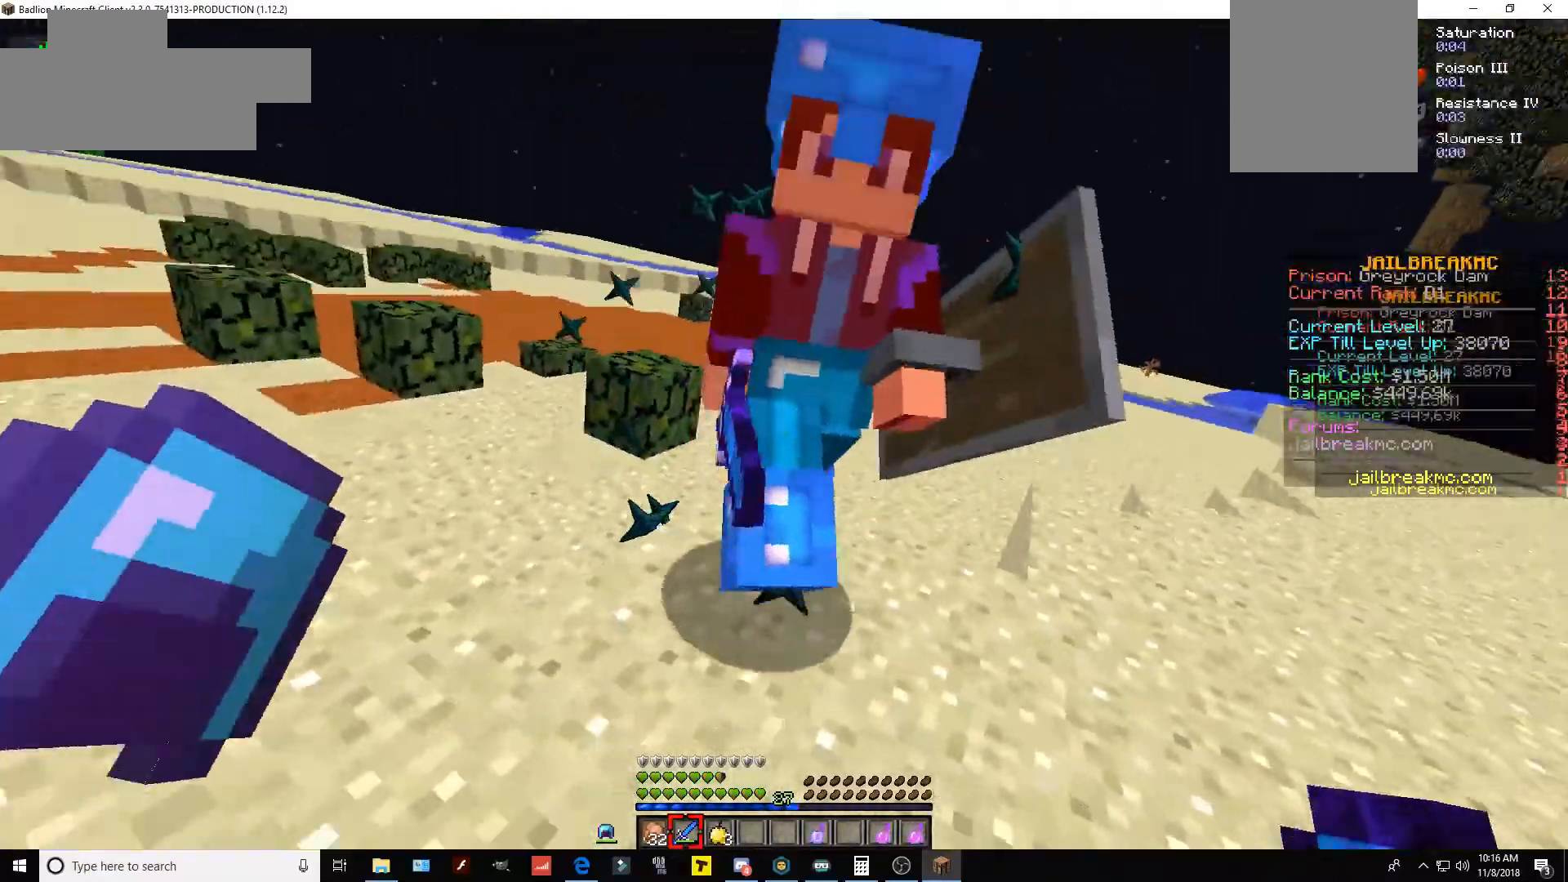
{"keys": [], "mouse": [], "events": [[66, "mouse_left", "down"], [166, "w", "up"], [283, "mouse_left", "up"]]}
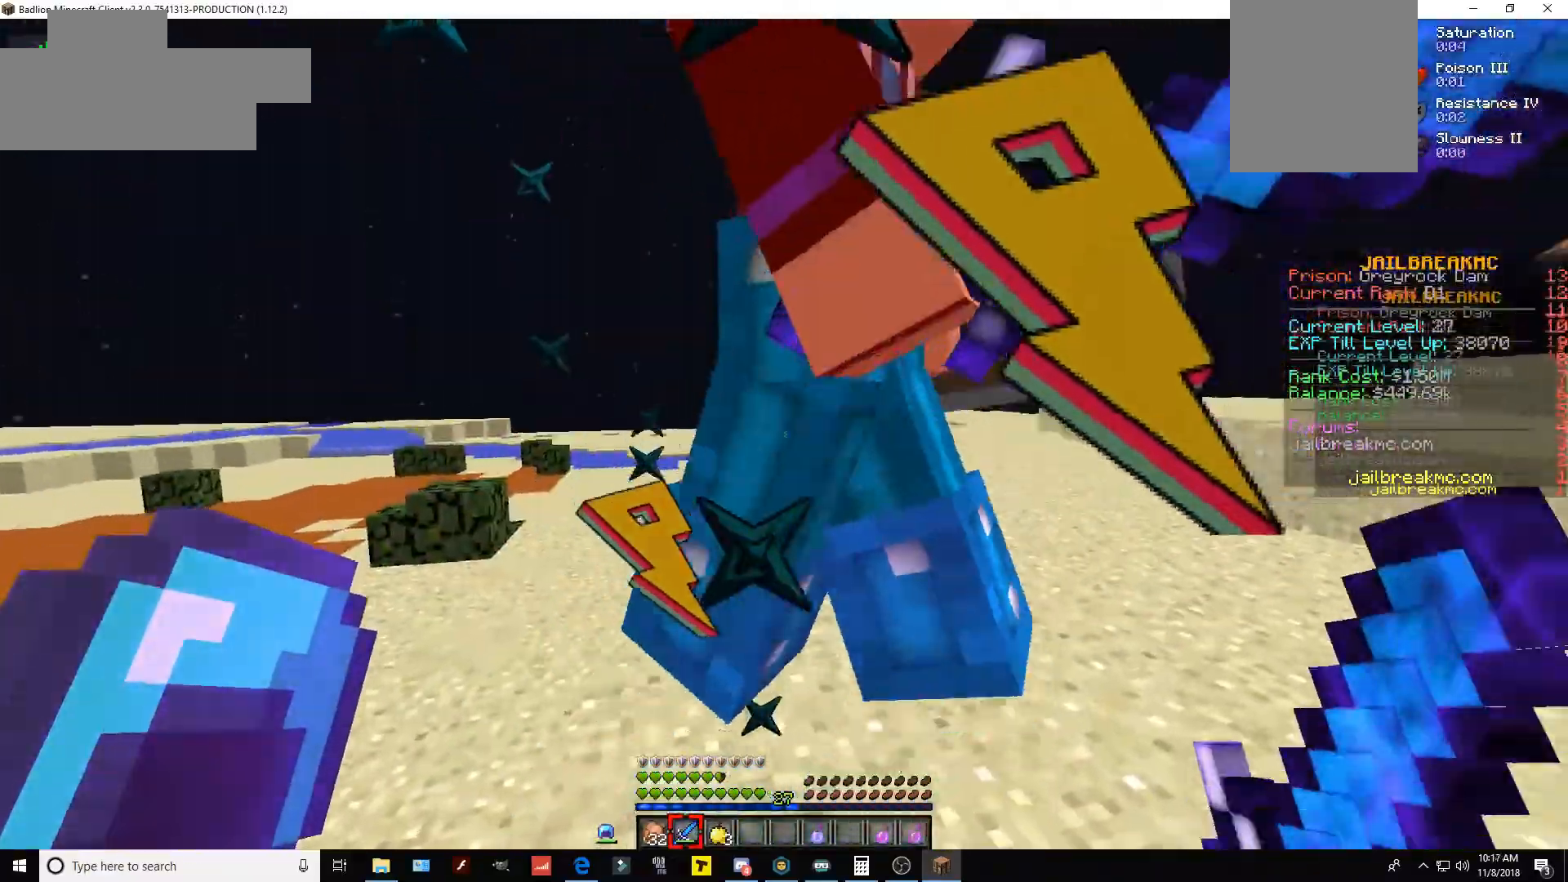
{"keys": [], "mouse": [], "events": [[17, "mouse_left", "down"], [217, "w", "down"], [234, "mouse_left", "up"], [384, "w", "up"]]}
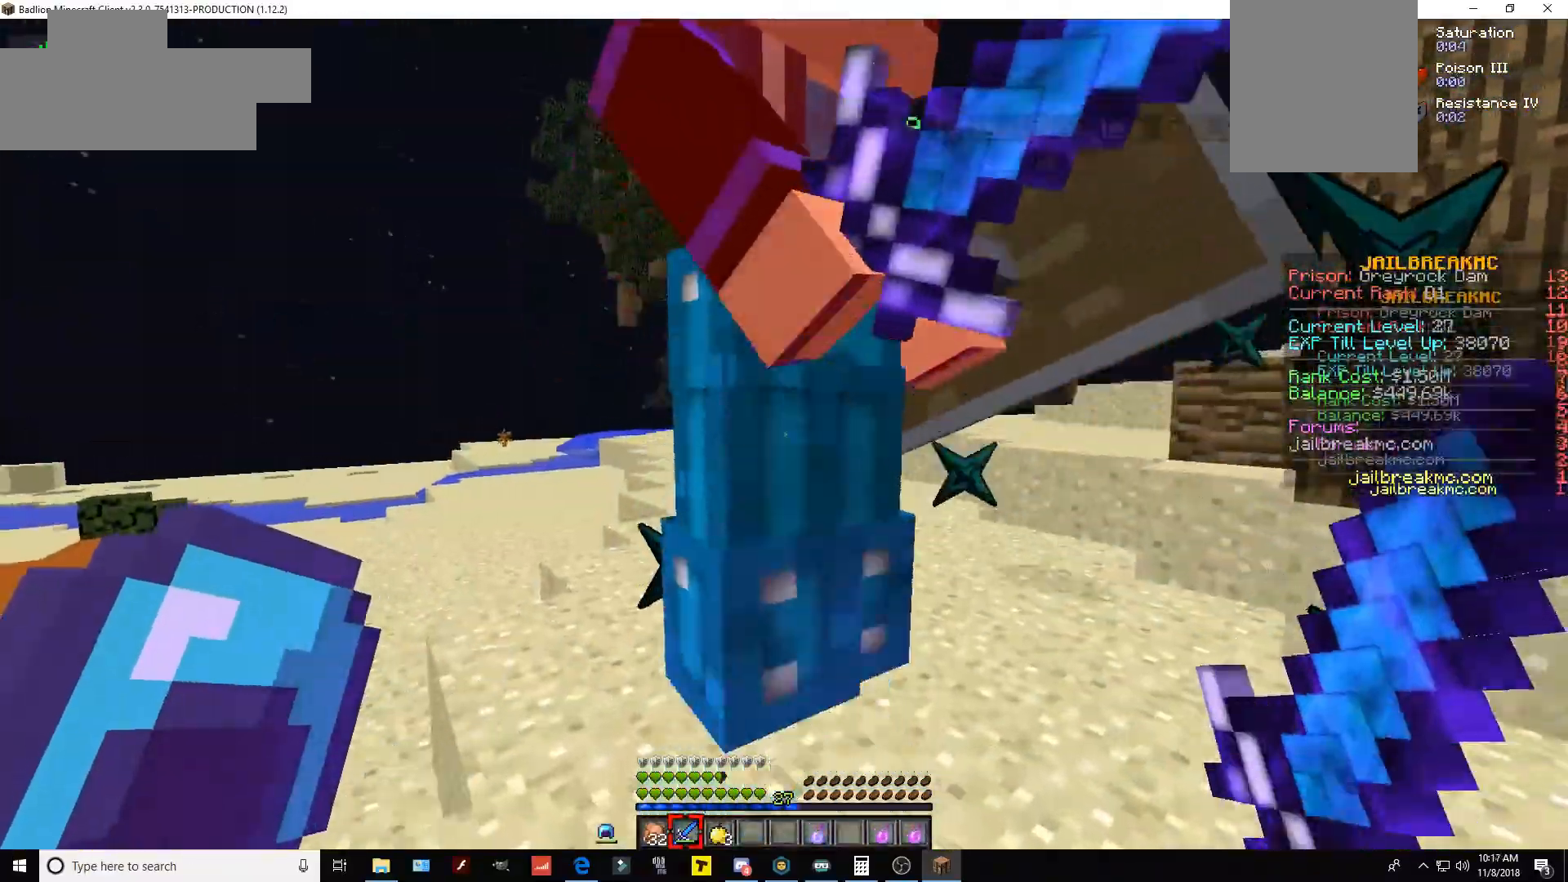
{"keys": ["w"], "mouse": [], "events": [[16, "mouse_left", "down"], [233, "mouse_left", "up"], [417, "w", "down"]]}
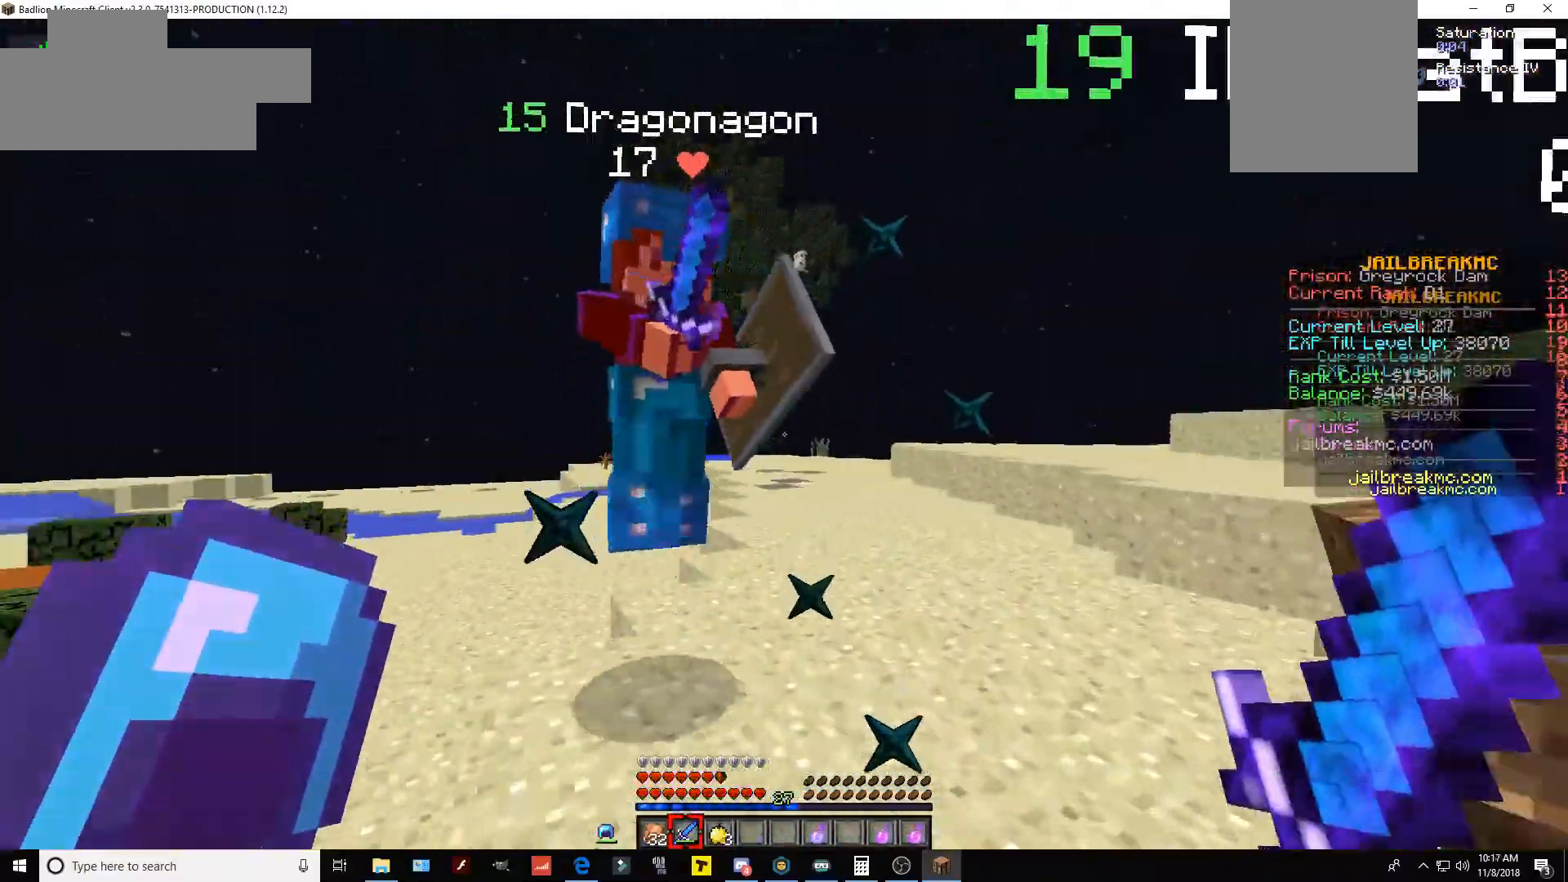
{"keys": ["w"], "mouse": [], "events": [[117, "mouse_left", "down"], [217, "w", "up"], [334, "mouse_left", "up"], [467, "w", "down"]]}
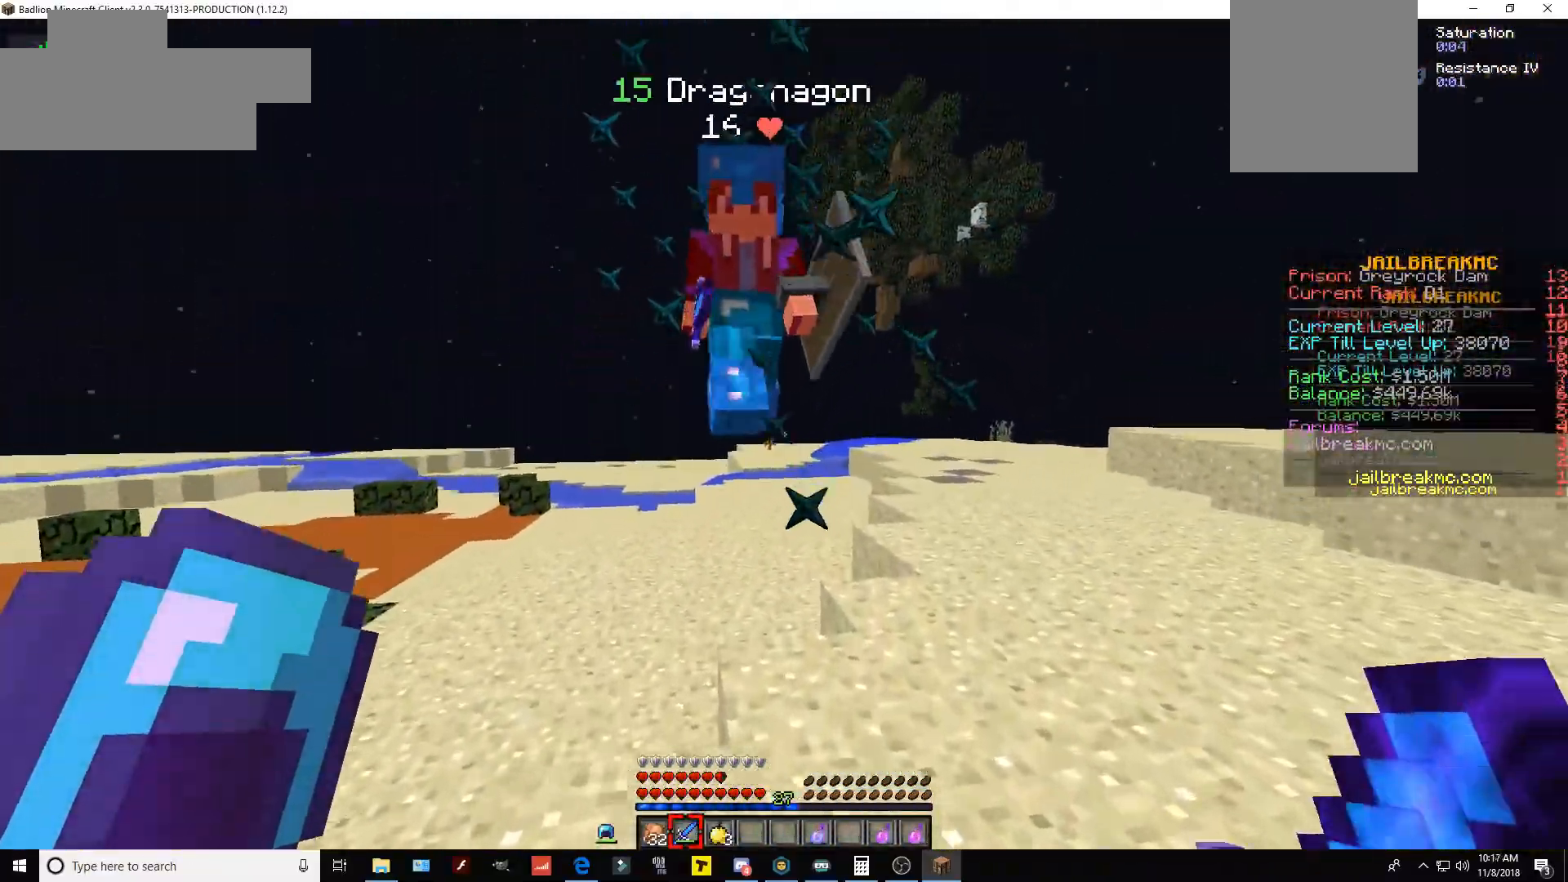
{"keys": ["w"], "mouse": [], "events": [[116, "mouse_left", "down"], [383, "mouse_left", "up"], [383, "w", "up"], [417, "w", "down"]]}
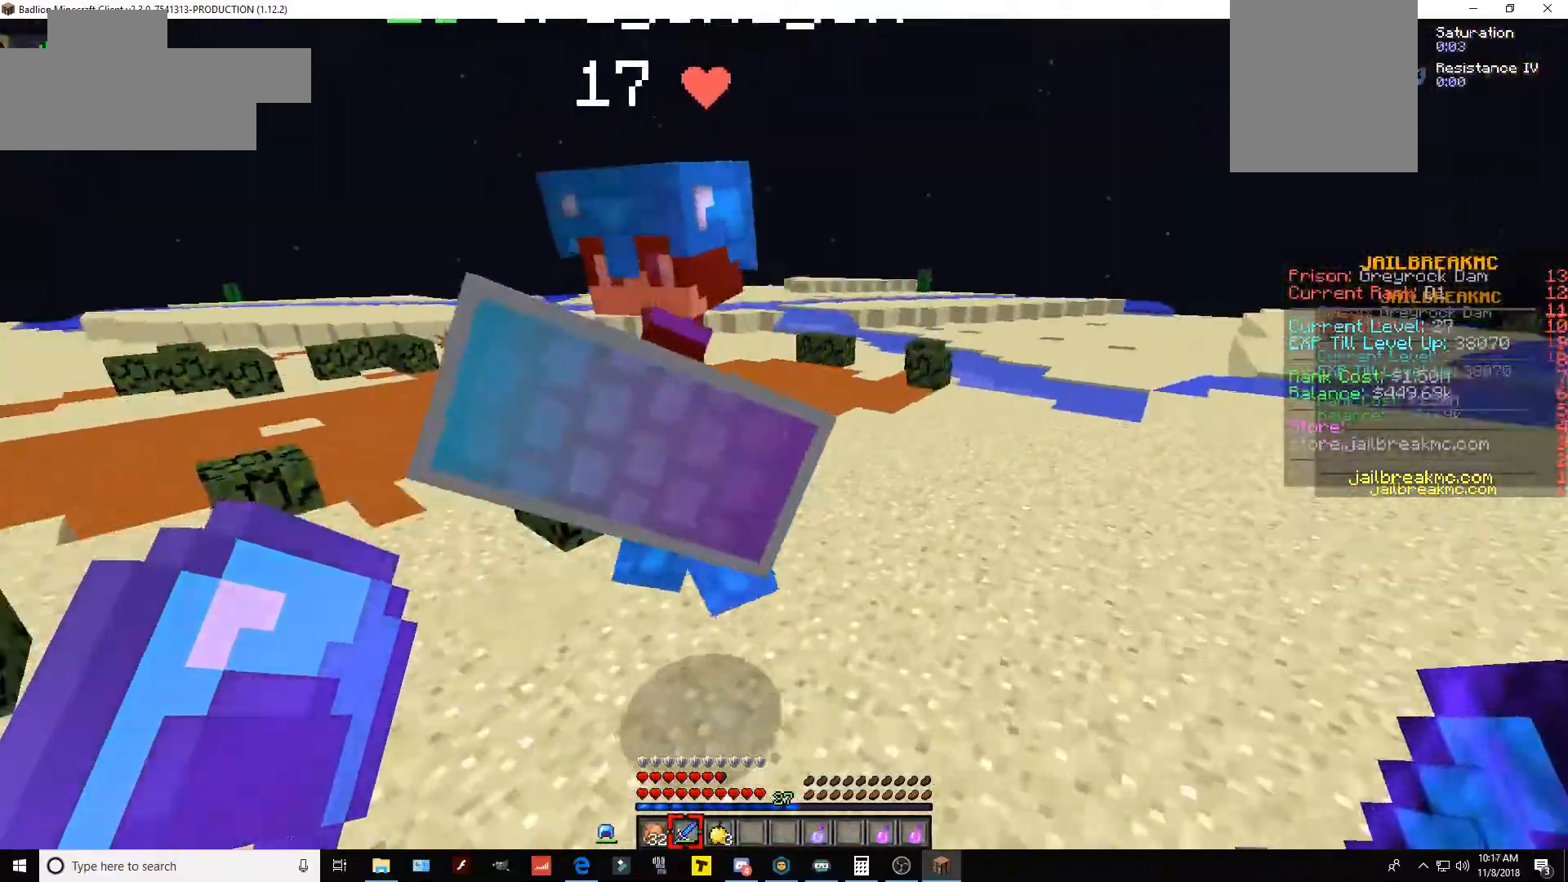
{"keys": ["w"], "mouse": [], "events": [[167, "mouse_left", "down"], [217, "w", "up"], [334, "mouse_left", "up"], [467, "w", "down"]]}
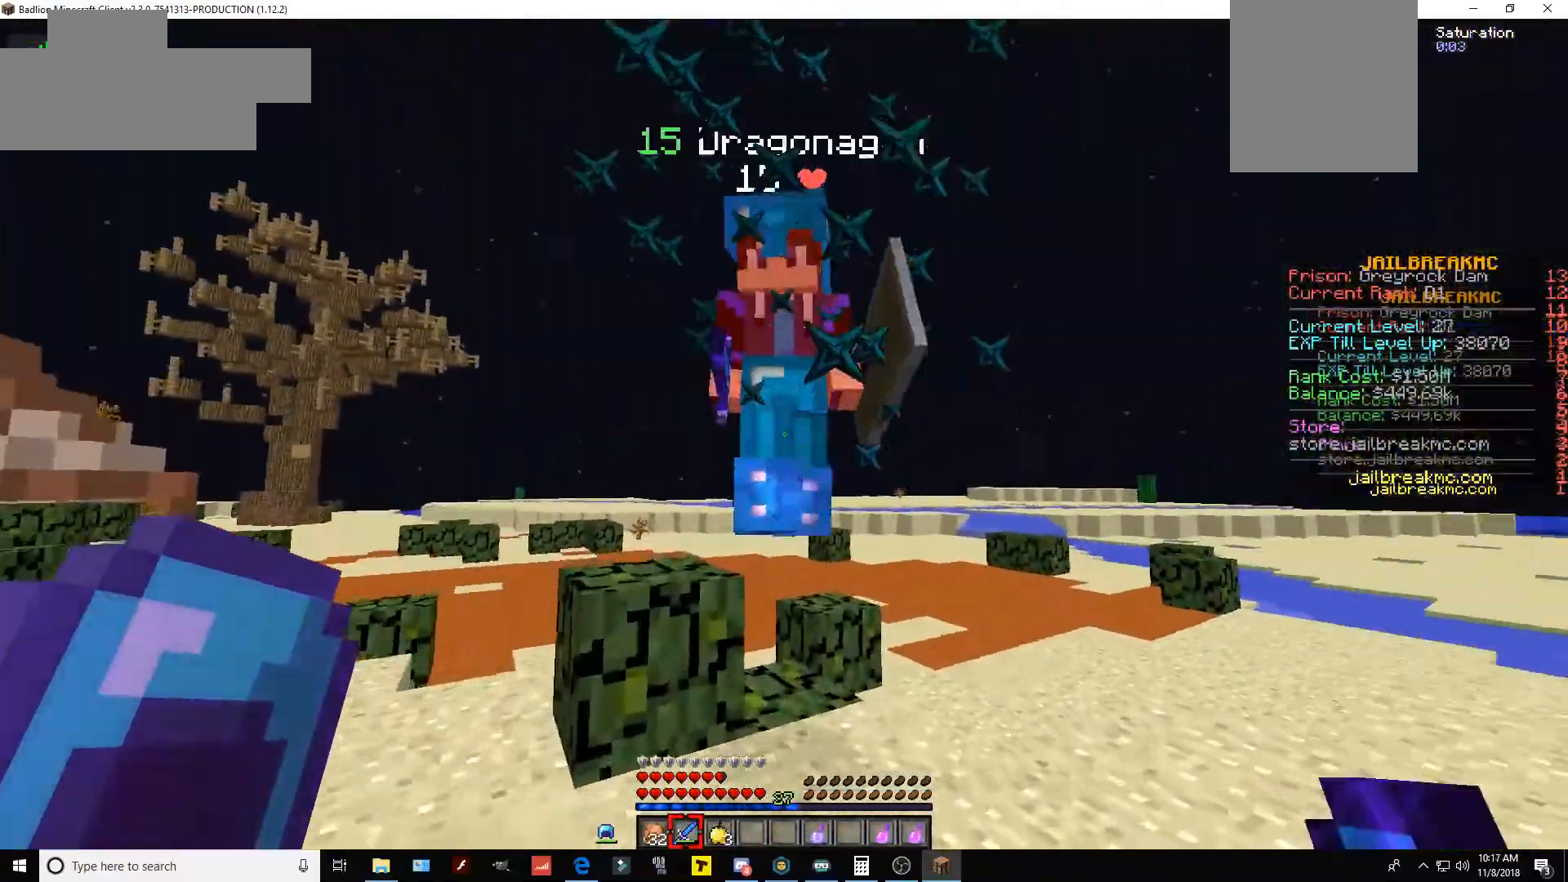
{"keys": [], "mouse": [], "events": [[216, "mouse_left", "down"], [367, "w", "up"], [383, "mouse_left", "up"]]}
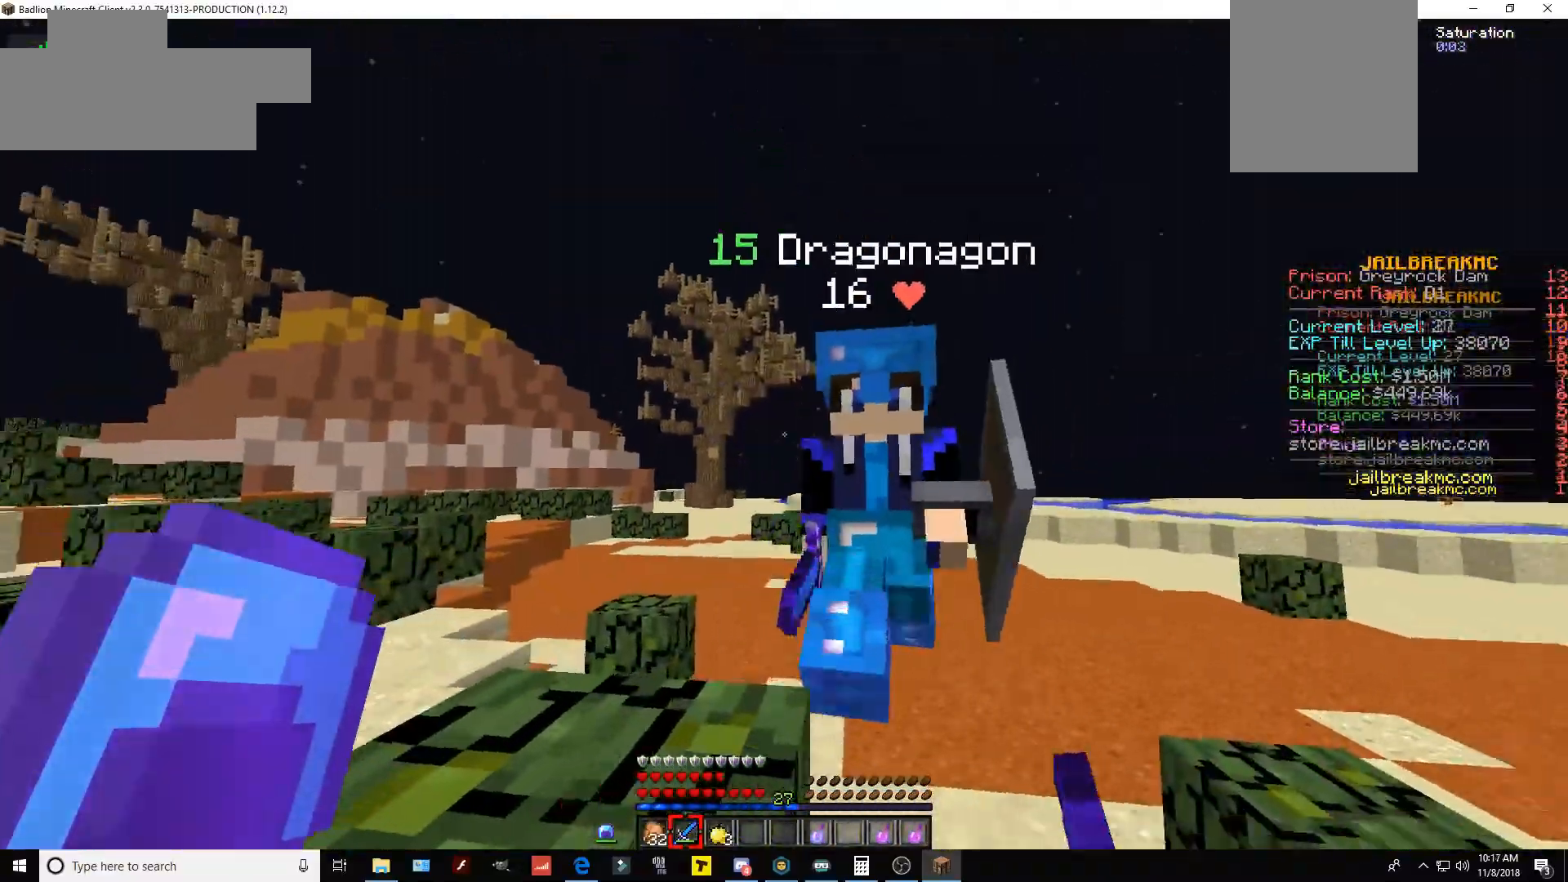
{"keys": ["w"], "mouse": [], "events": [[167, "w", "down"], [317, "mouse_left", "down"], [484, "mouse_left", "up"]]}
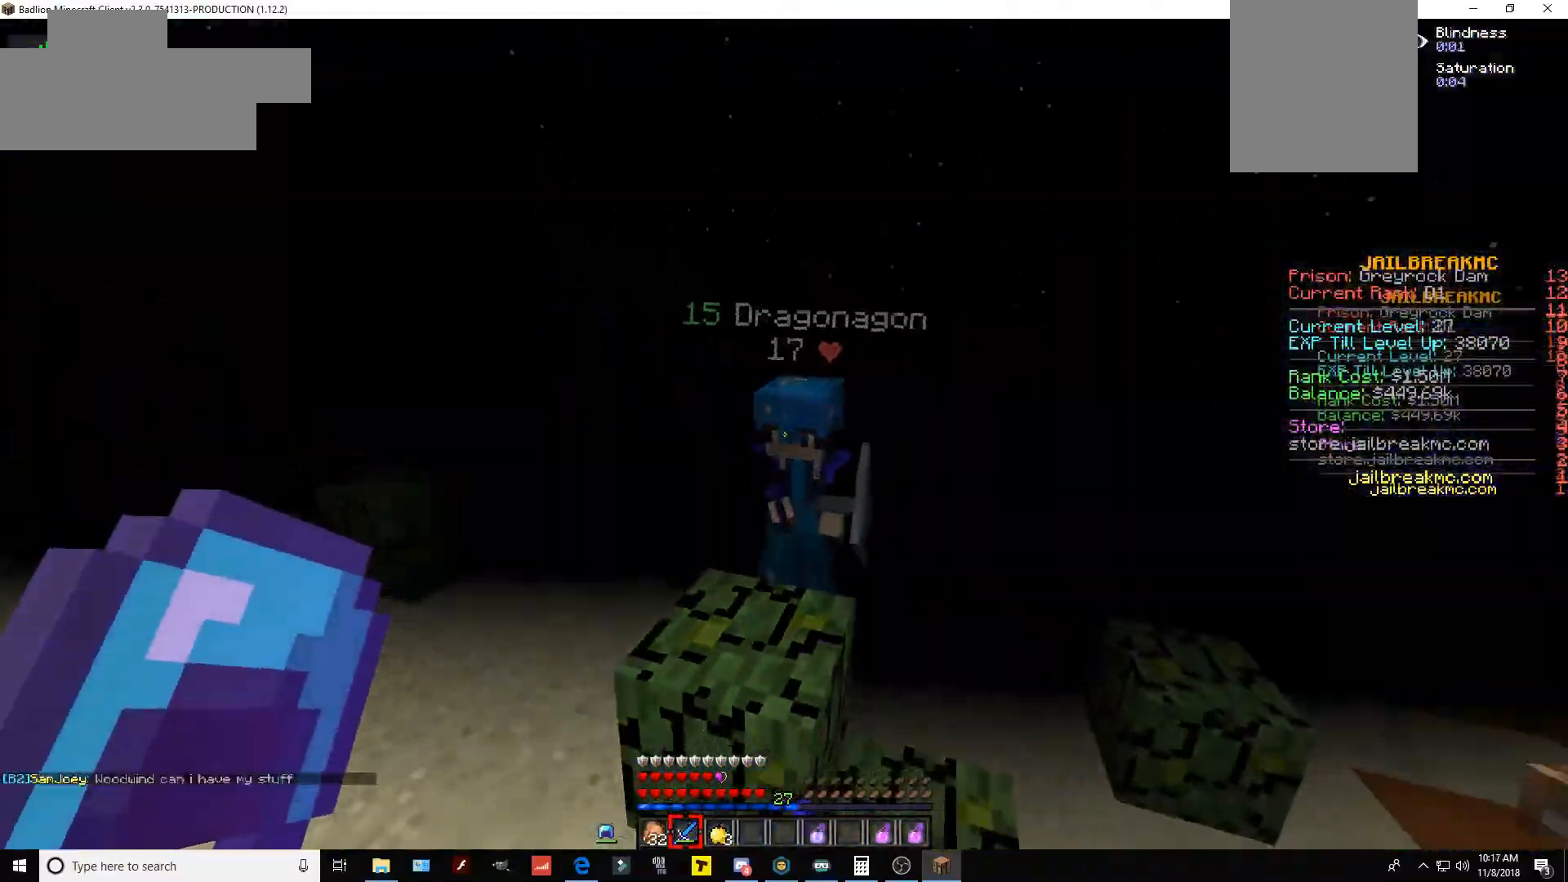
{"keys": ["a", "w"], "mouse": [], "events": [[317, "a", "down"]]}
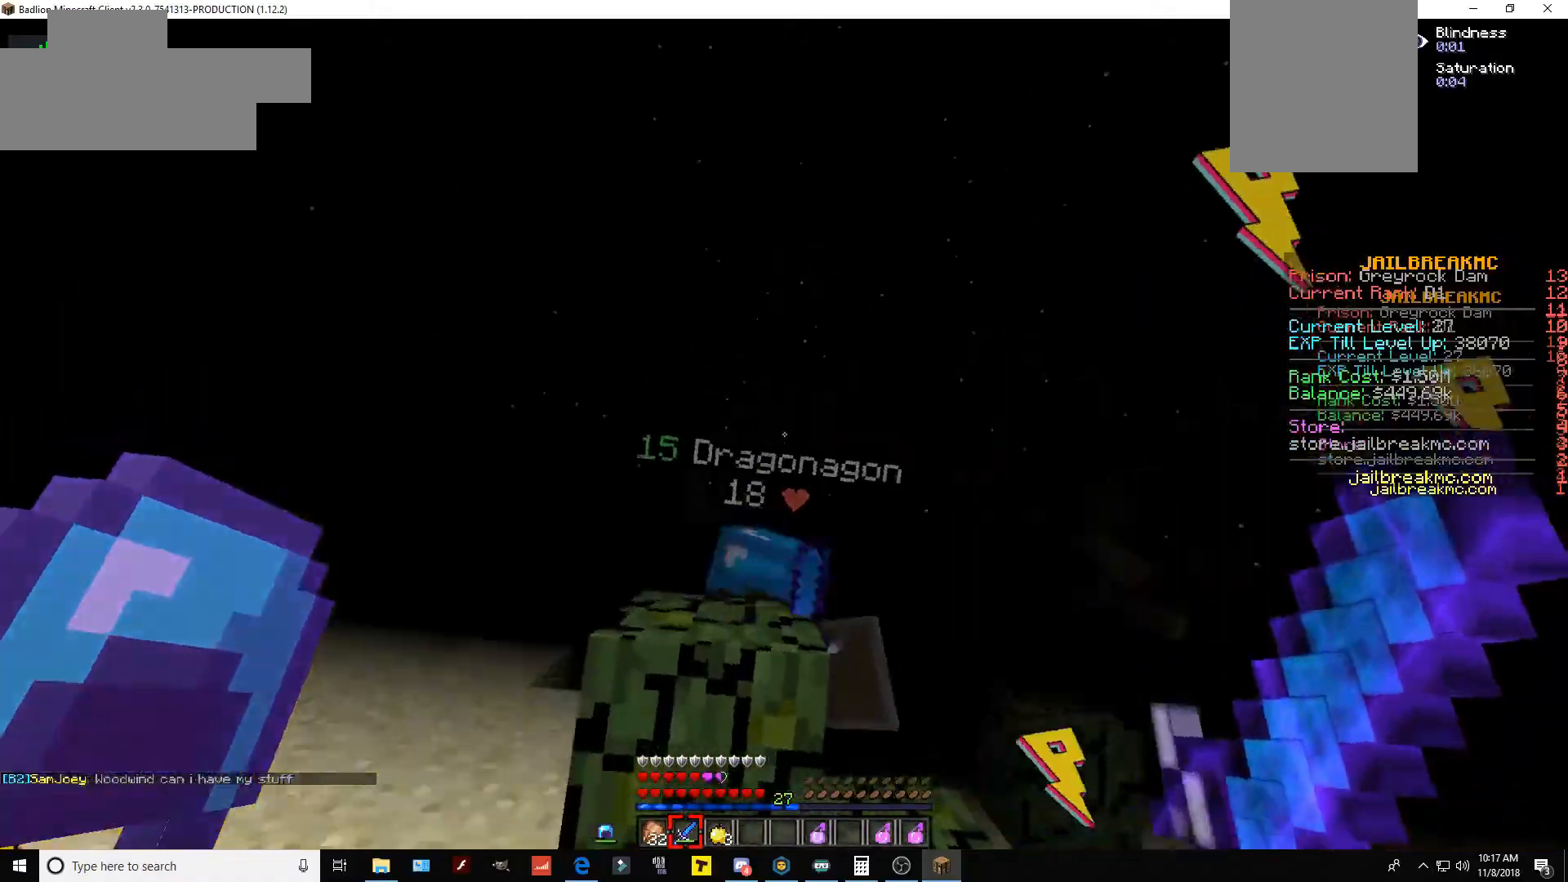
{"keys": ["w"], "mouse": [], "events": [[17, "mouse_left", "down"], [234, "a", "up"], [234, "mouse_left", "up"]]}
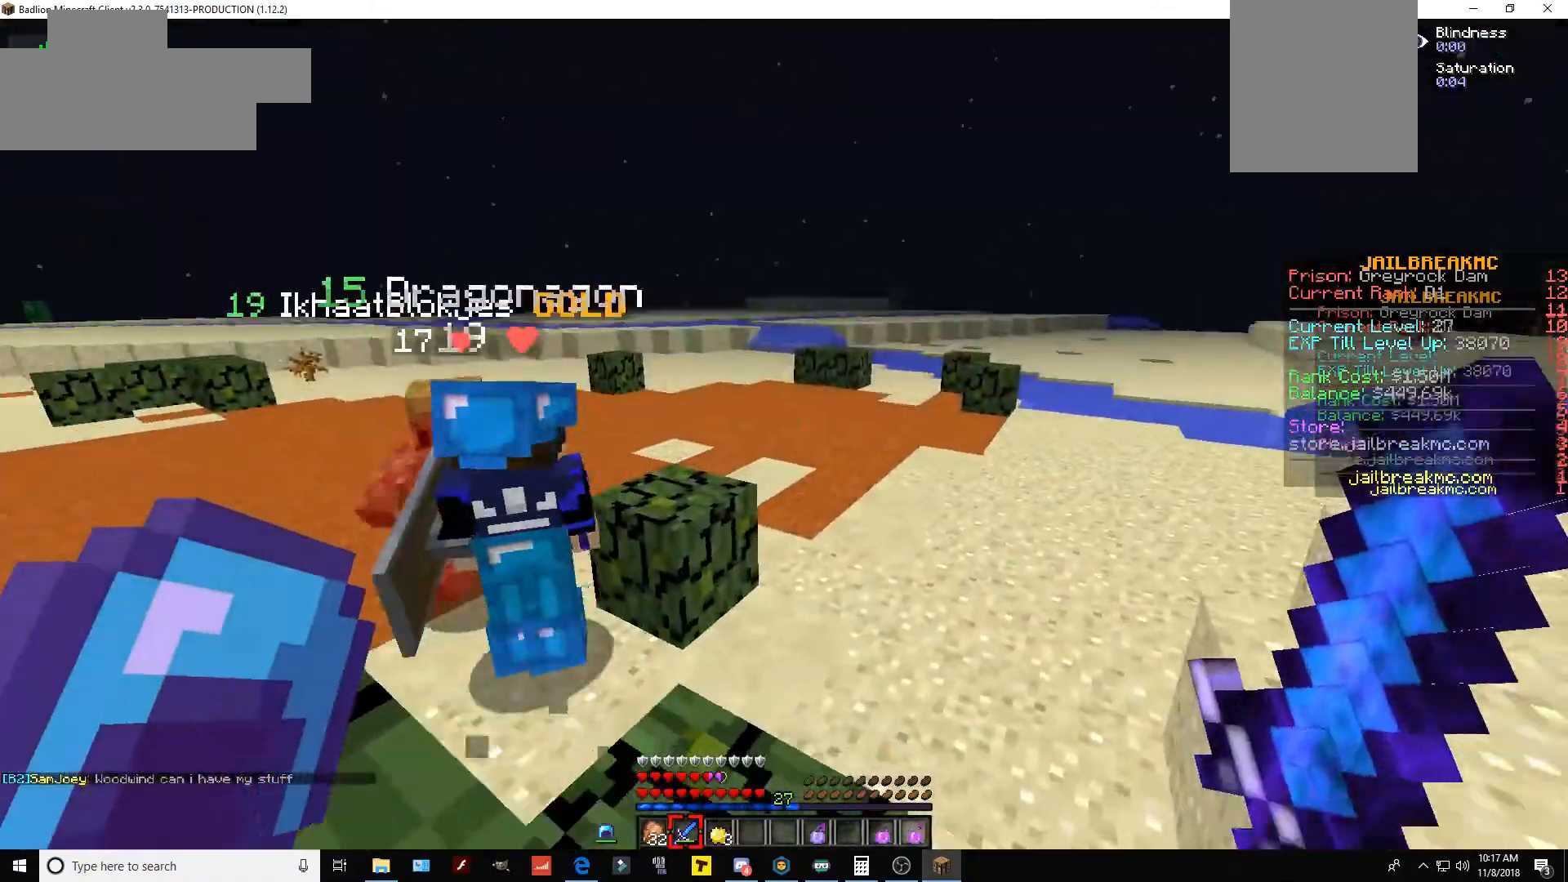
{"keys": [], "mouse": [], "events": [[16, "d", "down"], [16, "mouse_left", "down"], [166, "w", "up"], [183, "d", "up"], [233, "mouse_left", "up"]]}
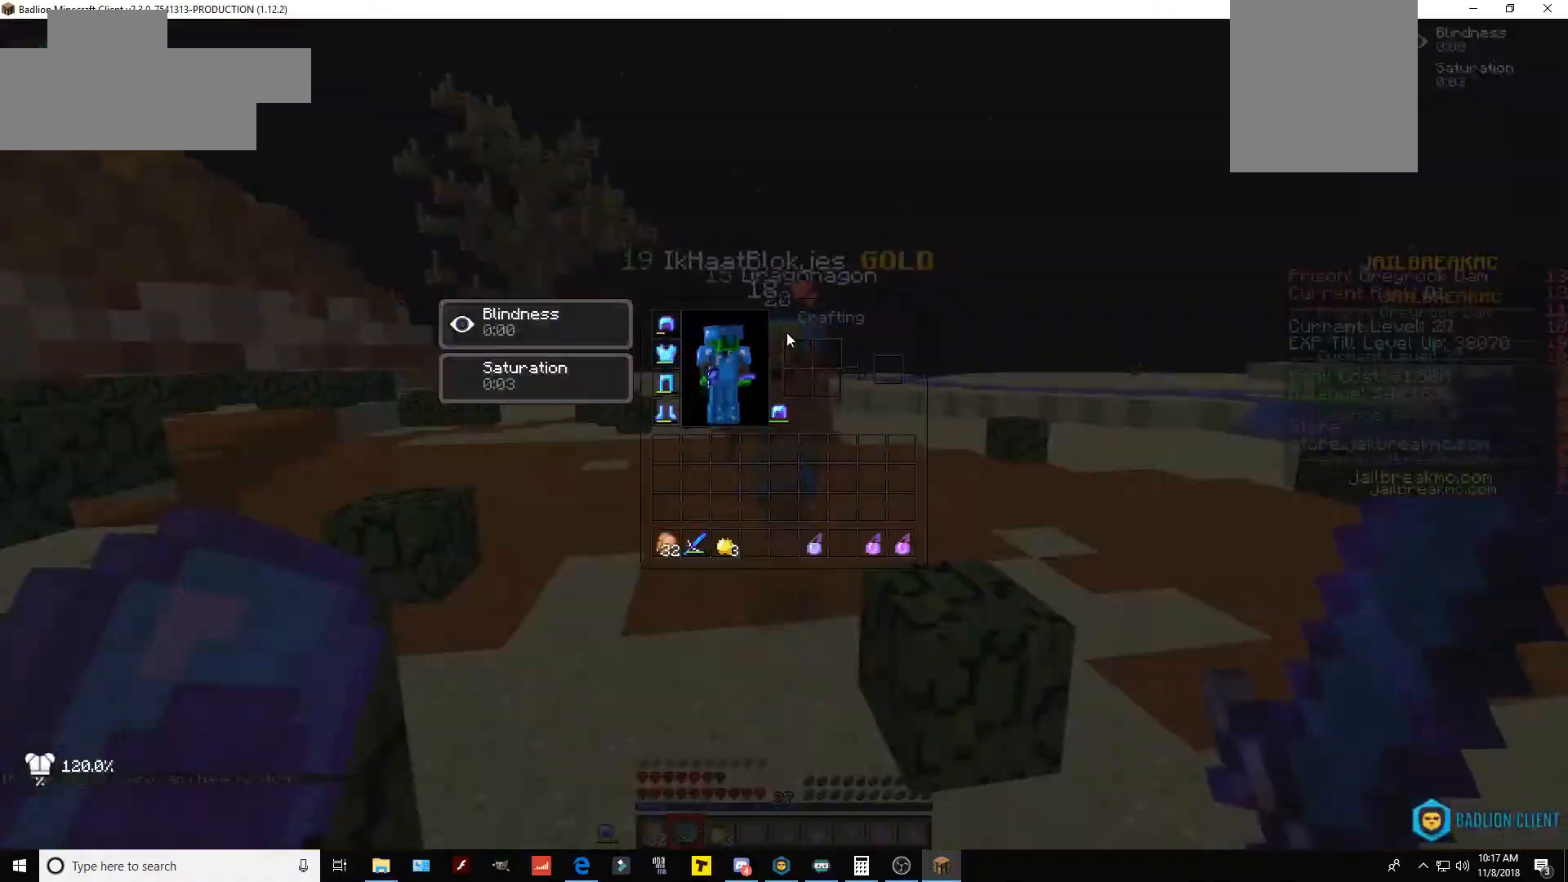
{"keys": ["w"], "mouse": [], "events": [[167, "w", "down"]]}
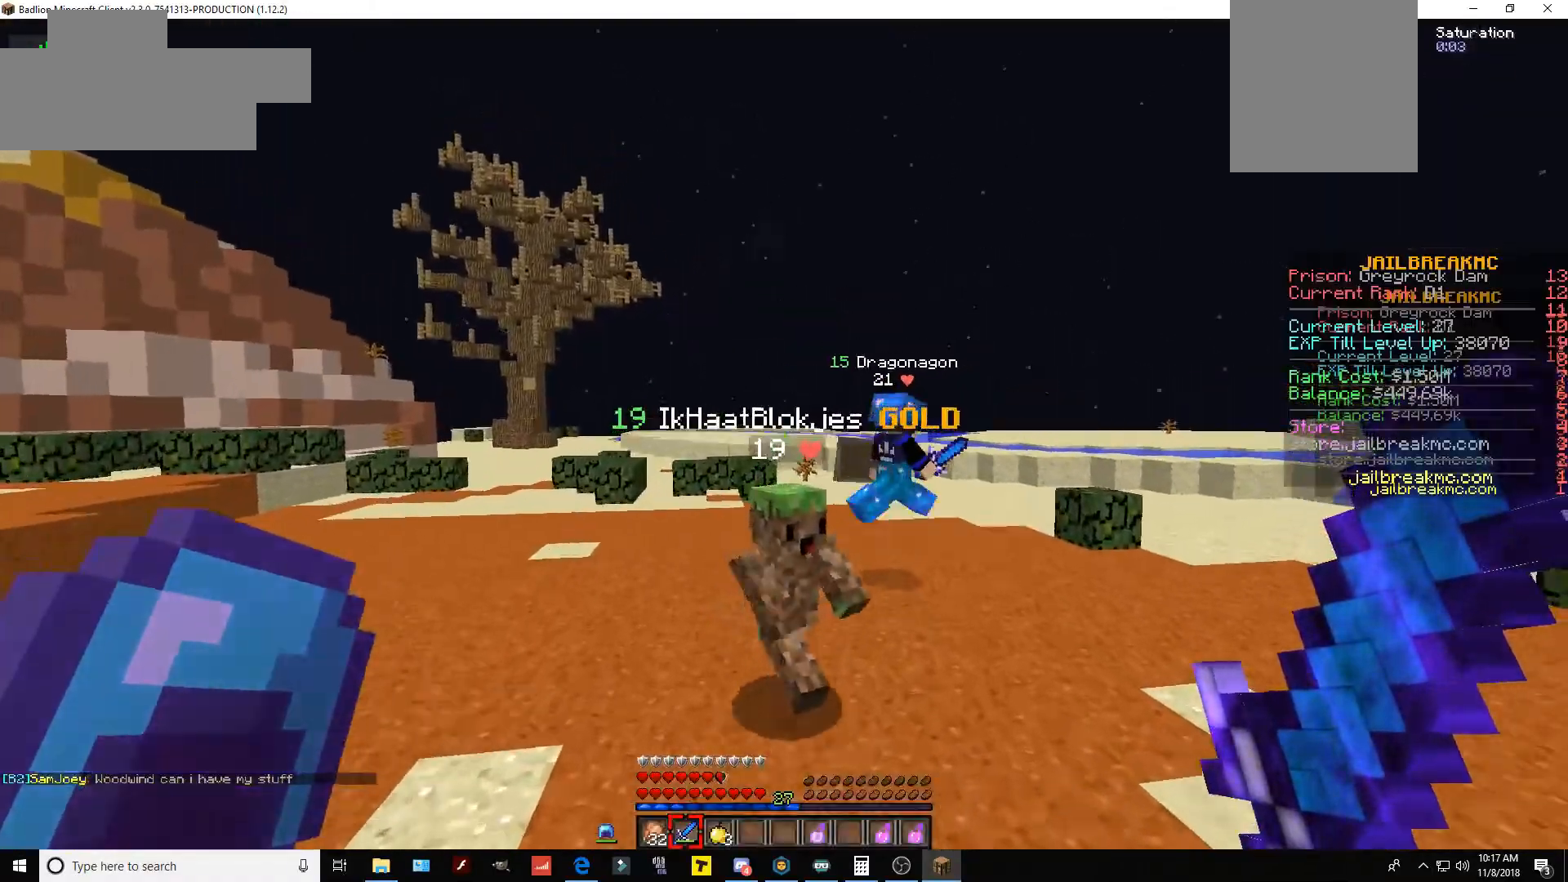
{"keys": ["w"], "mouse": [], "events": []}
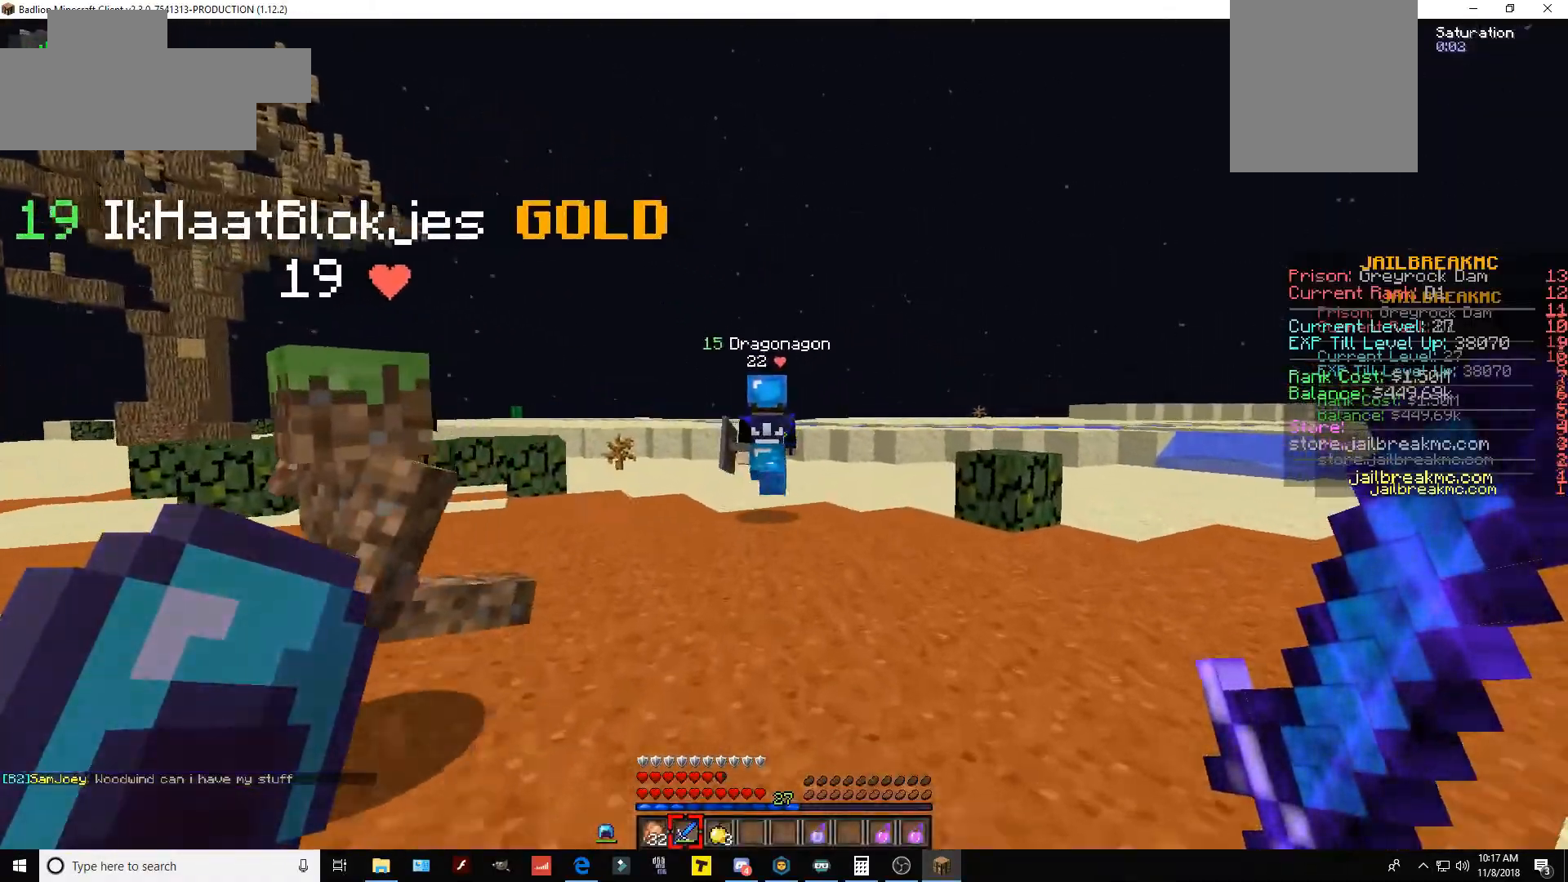
{"keys": ["w"], "mouse": [], "events": []}
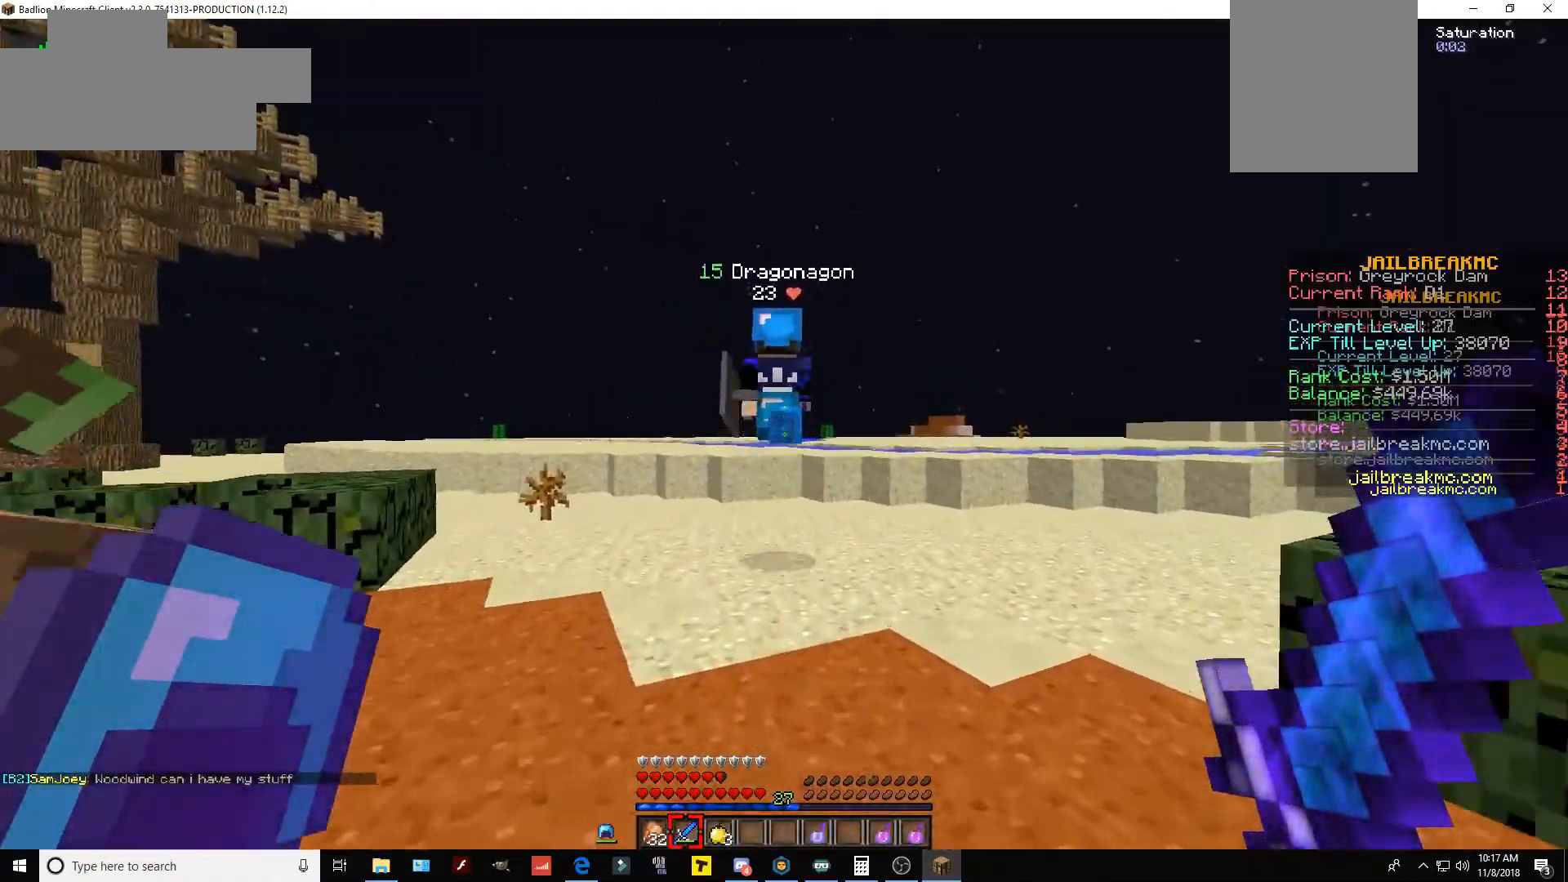
{"keys": ["w"], "mouse": [], "events": []}
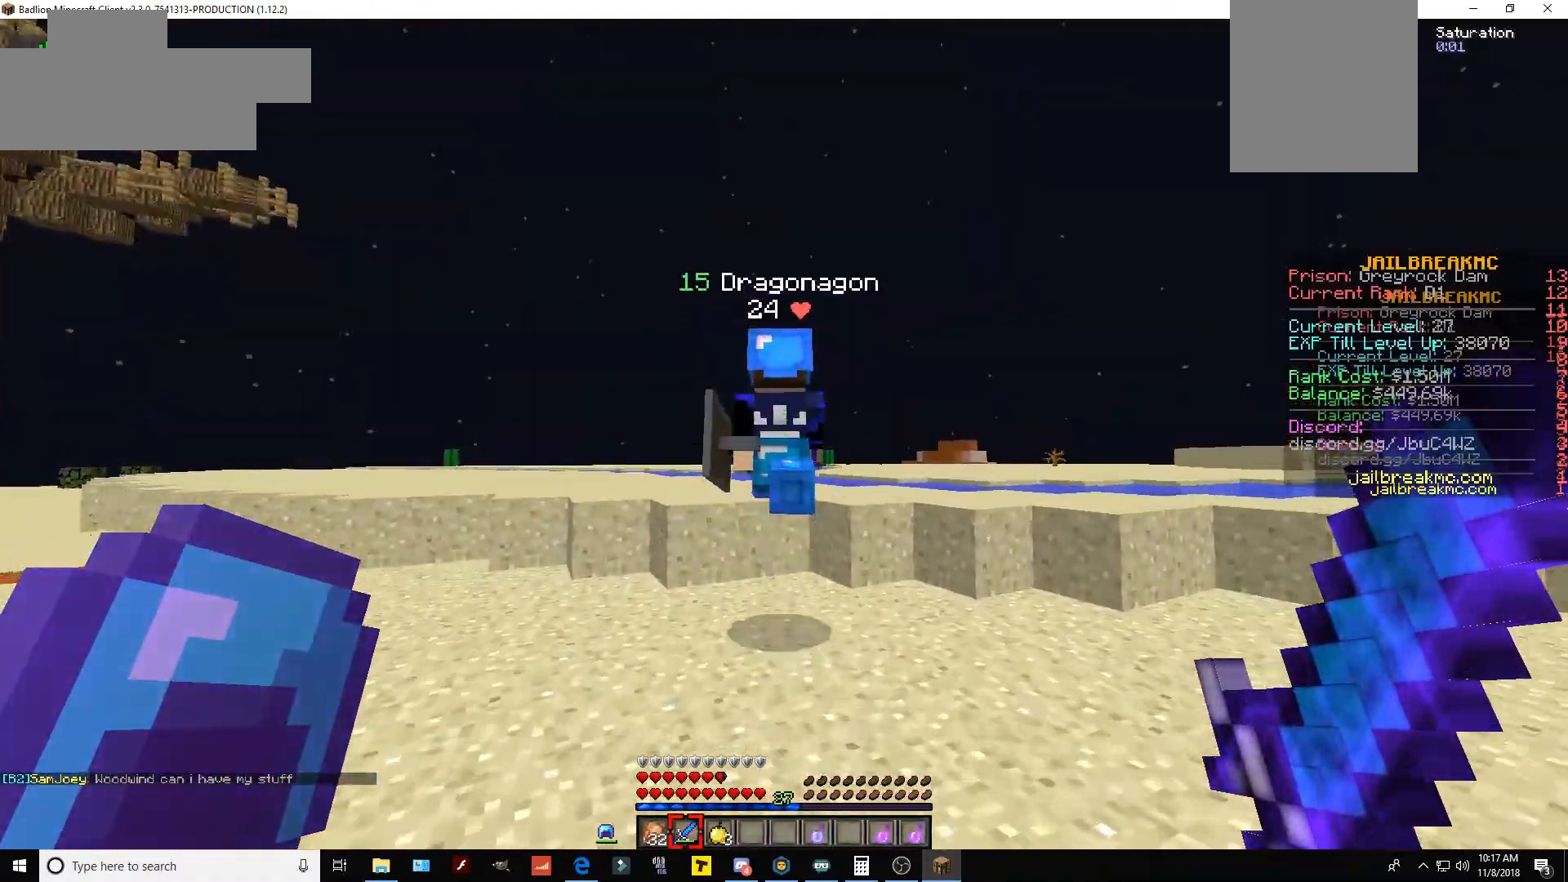
{"keys": ["w"], "mouse": [], "events": []}
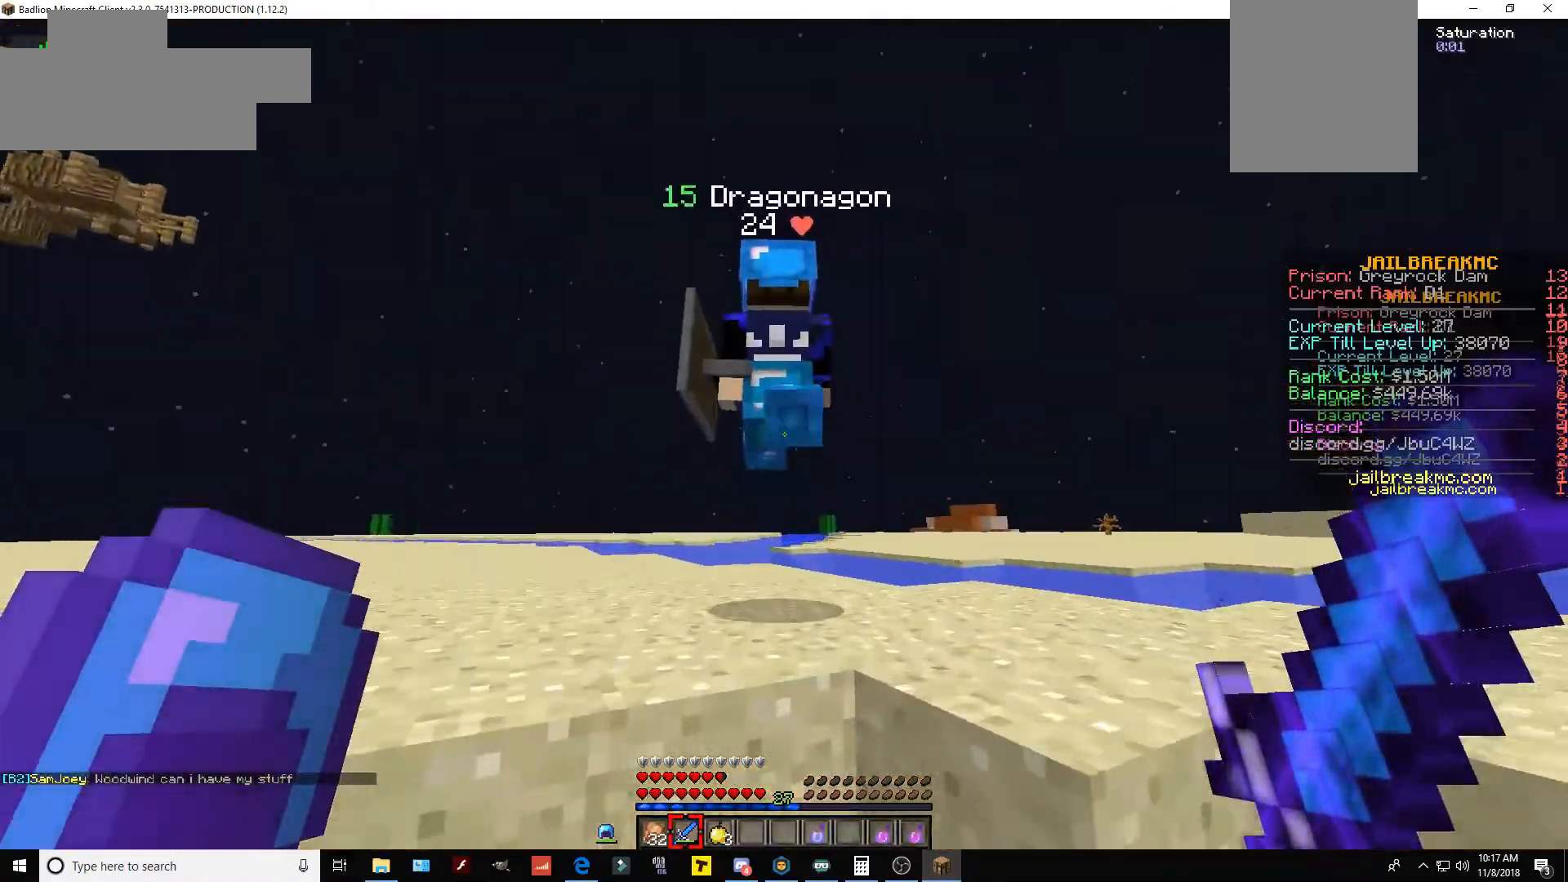
{"keys": ["w"], "mouse": [], "events": [[116, "mouse_left", "down"], [116, "space", "down"], [317, "mouse_left", "up"], [433, "space", "up"]]}
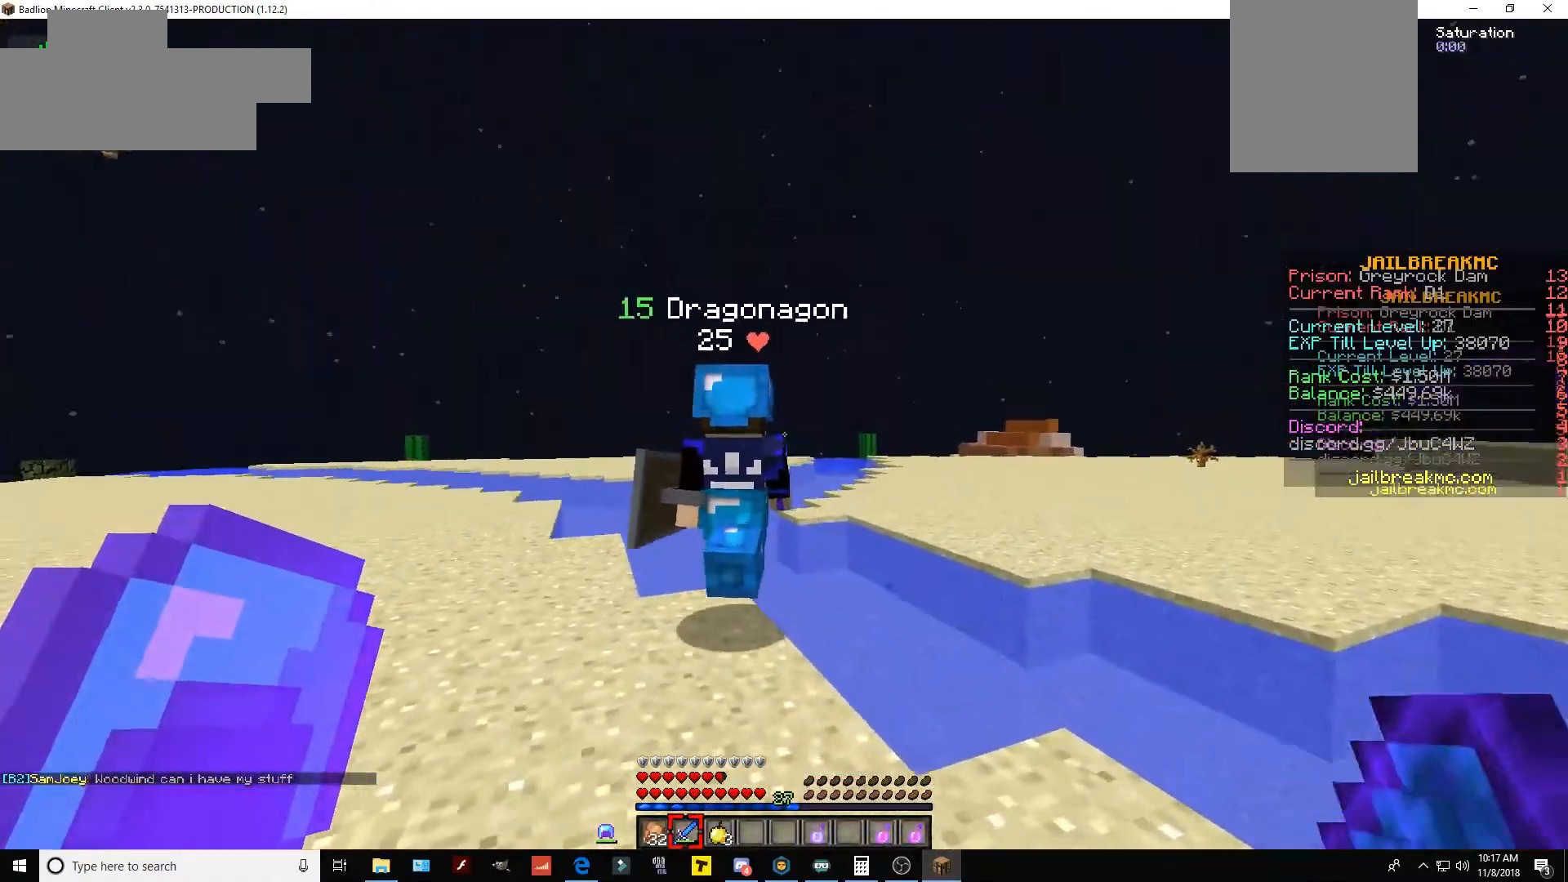
{"keys": ["space", "w"], "mouse": [], "events": [[484, "space", "down"]]}
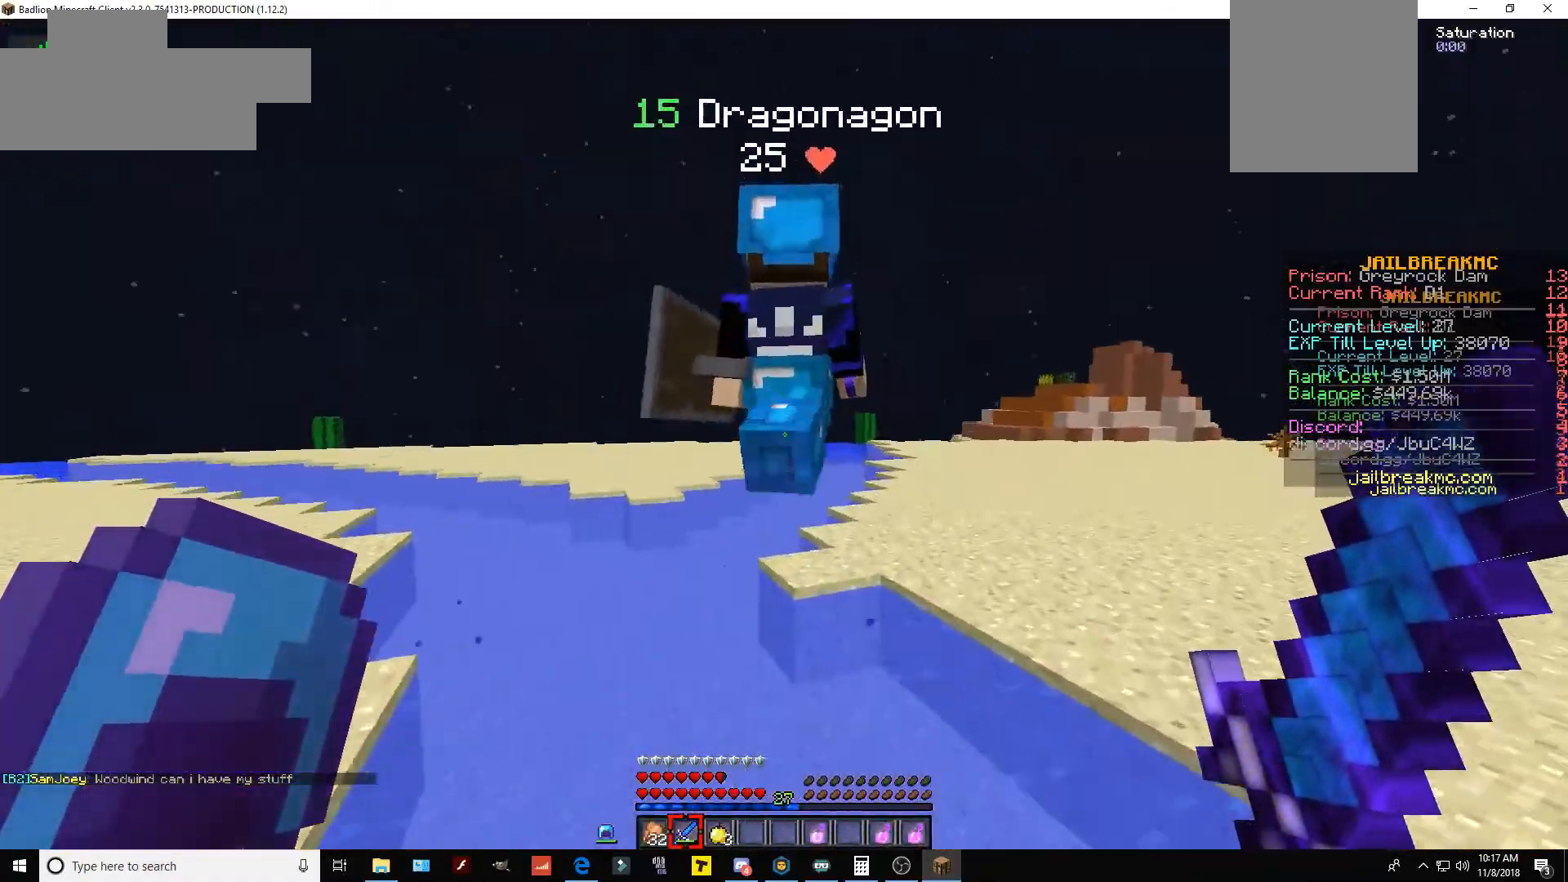
{"keys": ["space", "w"], "mouse": ["left"], "events": [[400, "space", "up"], [417, "mouse_left", "down"], [434, "space", "down"]]}
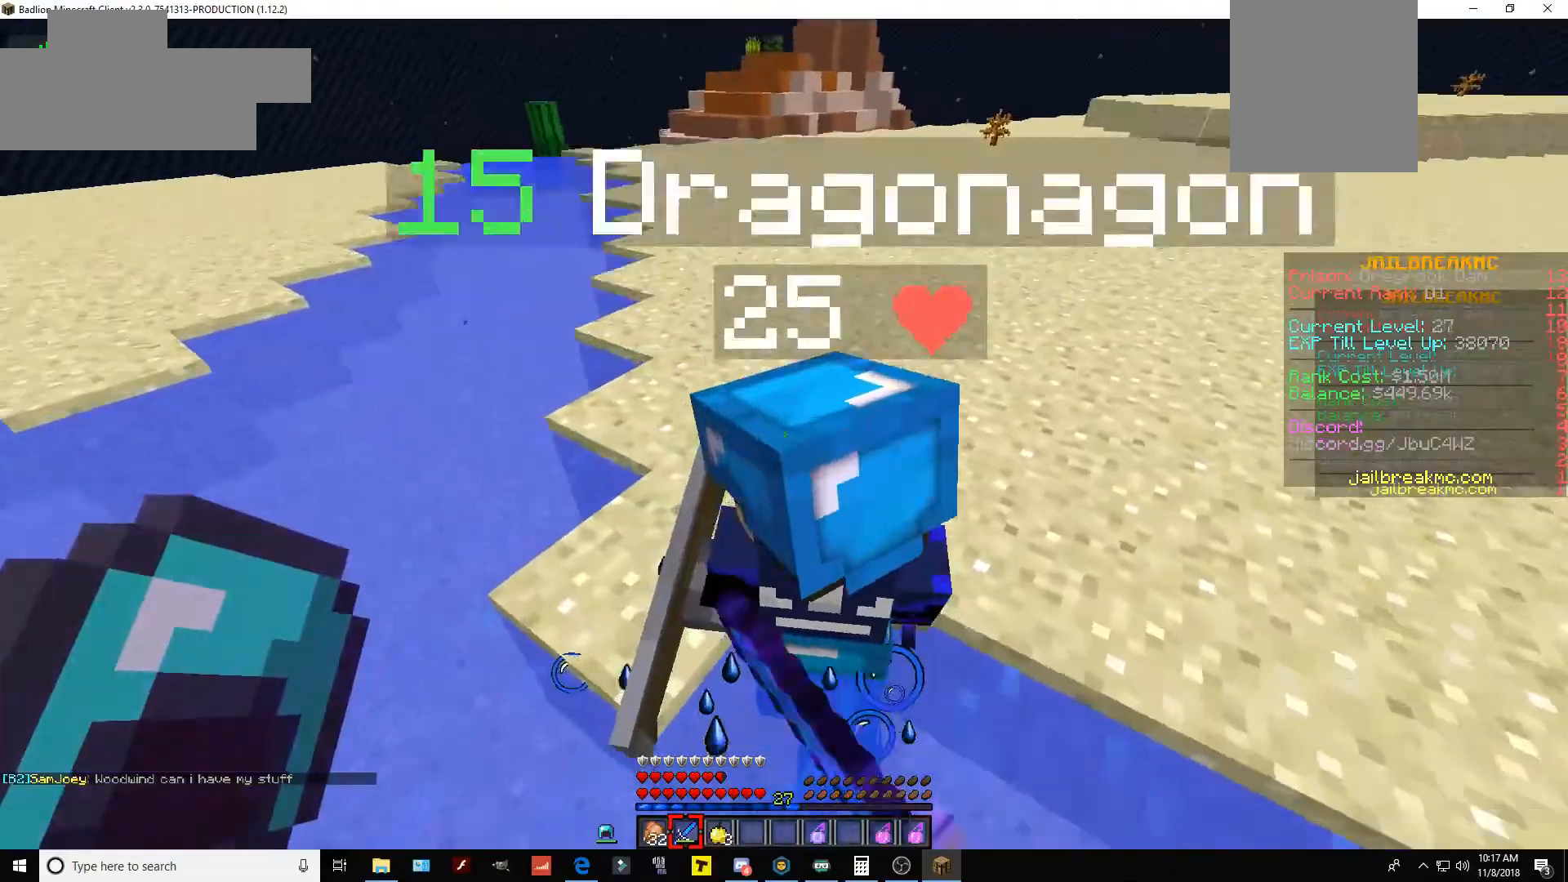
{"keys": ["space"], "mouse": ["left"]}
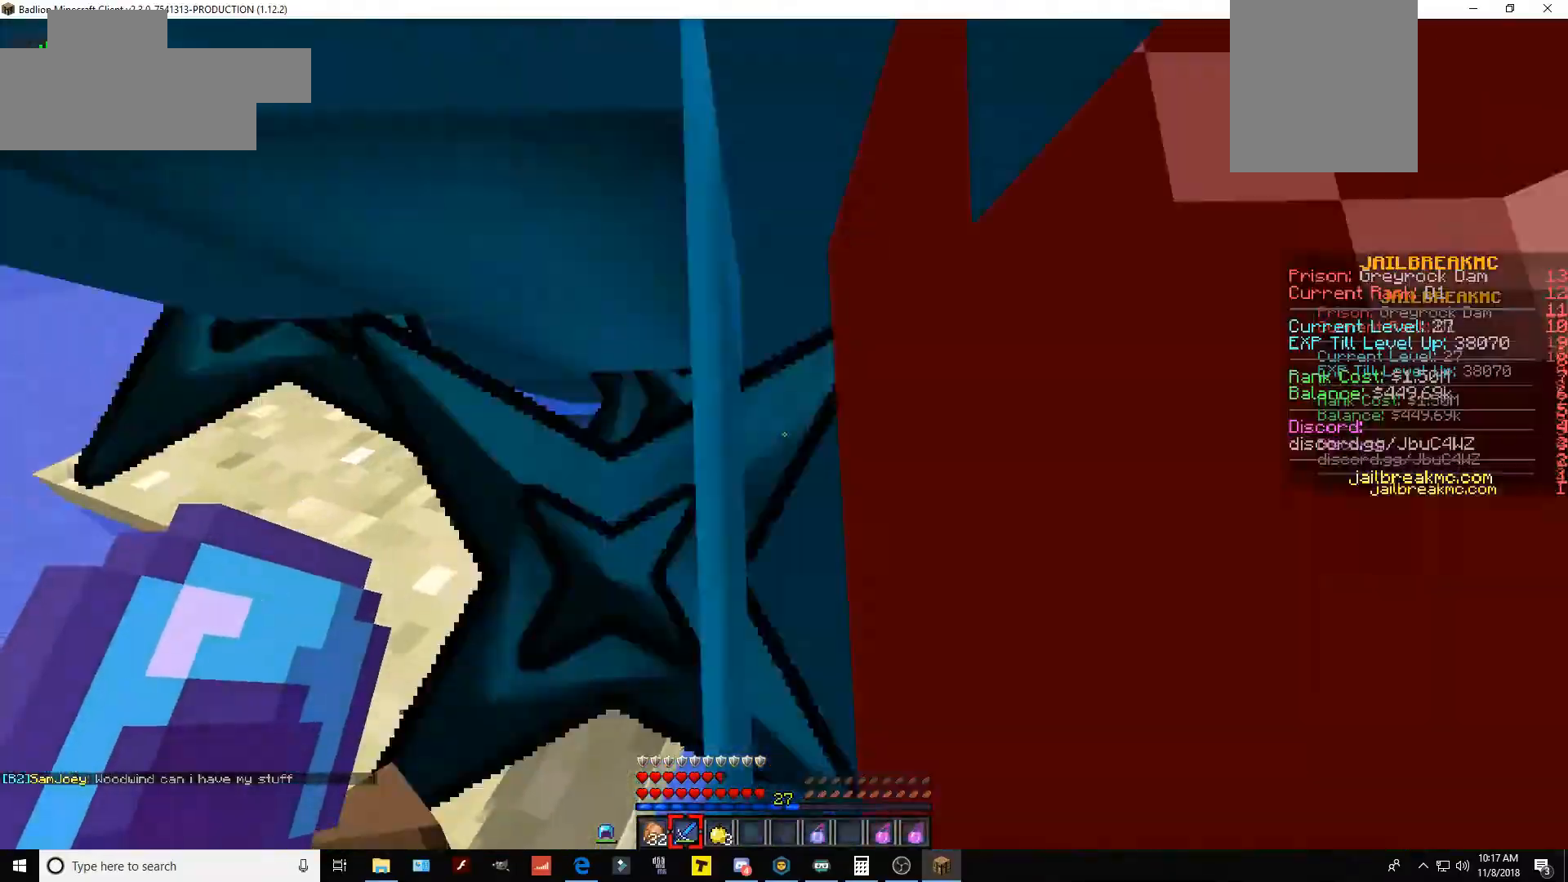
{"keys": ["space", "w"], "mouse": [], "events": [[33, "mouse_left", "up"], [133, "w", "down"], [284, "mouse_left", "down"], [500, "mouse_left", "up"]]}